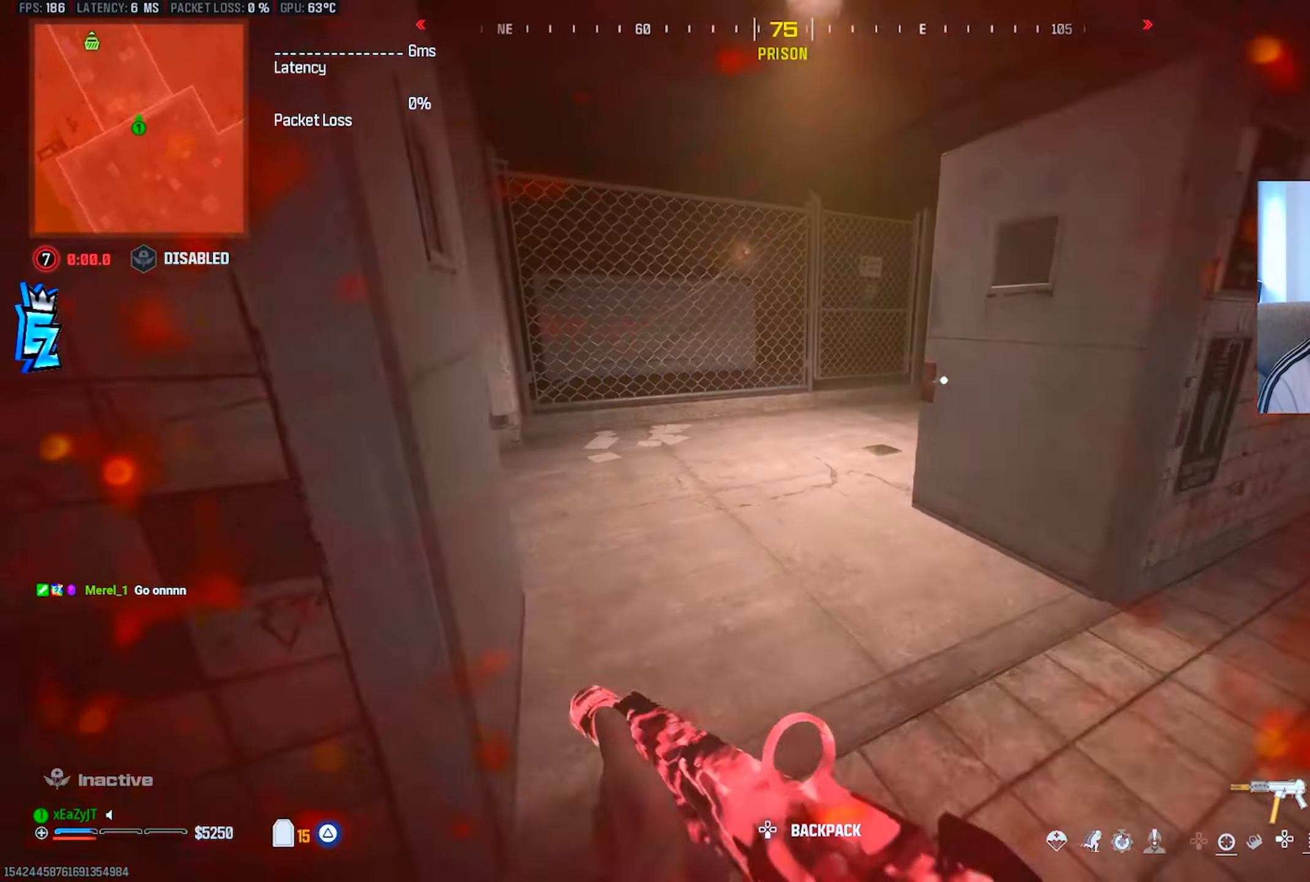
Gameplay with a controller (PlayStation layout); each line is a JSON object with the inputs held at the frame after it. "events" lists button and stick changes between this image and that frame as [ms after this image, input, new state], when the widget could be followed in between.
{"buttons": [], "left_stick": "center", "right_stick": "center", "events": [[167, "L3", "up"], [201, "right_stick", "center"], [251, "TRIANGLE", "down"], [301, "right_stick", "left"], [317, "TRIANGLE", "up"], [467, "left_stick", "center"], [467, "right_stick", "center"]]}
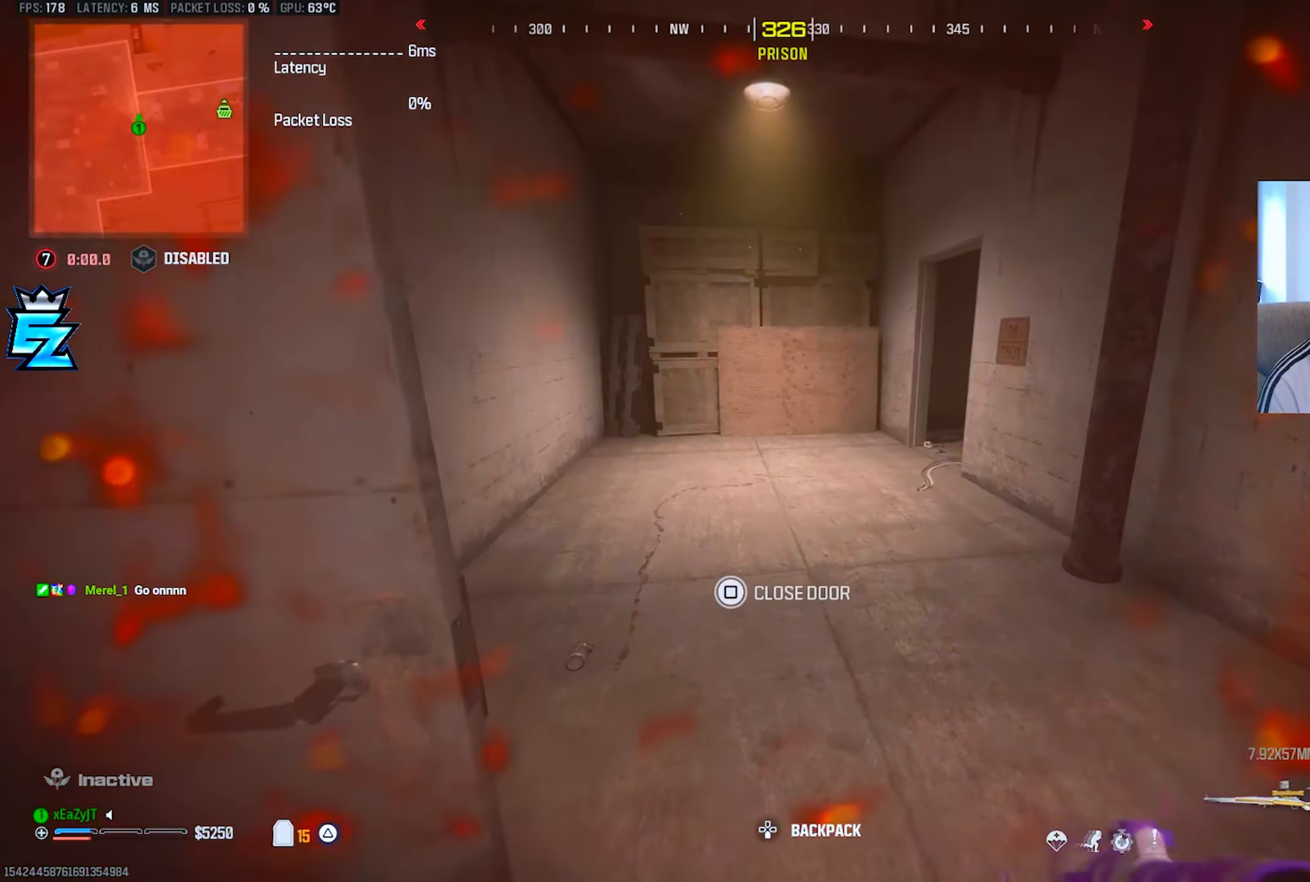
{"buttons": ["TRIANGLE", "L3"], "left_stick": "up-left", "right_stick": "left", "events": [[133, "left_stick", "left"], [150, "TRIANGLE", "down"], [200, "right_stick", "left"], [217, "TRIANGLE", "up"], [300, "TRIANGLE", "down"], [350, "left_stick", "up-left"], [367, "TRIANGLE", "up"], [450, "L3", "down"], [450, "TRIANGLE", "down"]]}
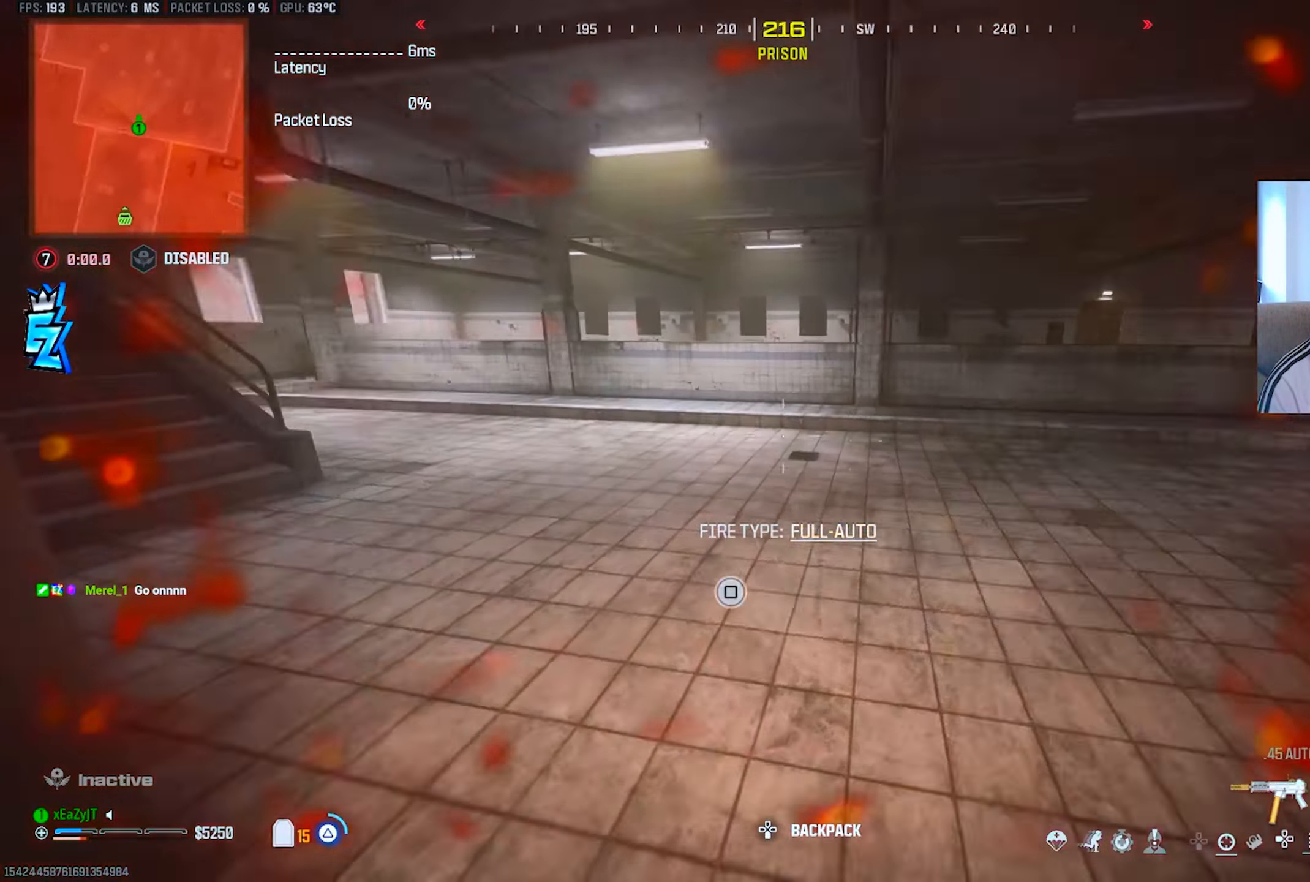
{"buttons": ["TRIANGLE", "L3"], "left_stick": "up-left", "right_stick": "center", "events": [[17, "L3", "up"], [34, "TRIANGLE", "up"], [100, "TRIANGLE", "down"], [117, "L3", "down"], [201, "L3", "up"], [201, "TRIANGLE", "up"], [301, "TRIANGLE", "down"], [334, "L3", "down"], [334, "right_stick", "center"], [384, "TRIANGLE", "up"], [384, "right_stick", "up-left"], [401, "L3", "up"], [467, "TRIANGLE", "down"], [467, "right_stick", "center"], [484, "L3", "down"]]}
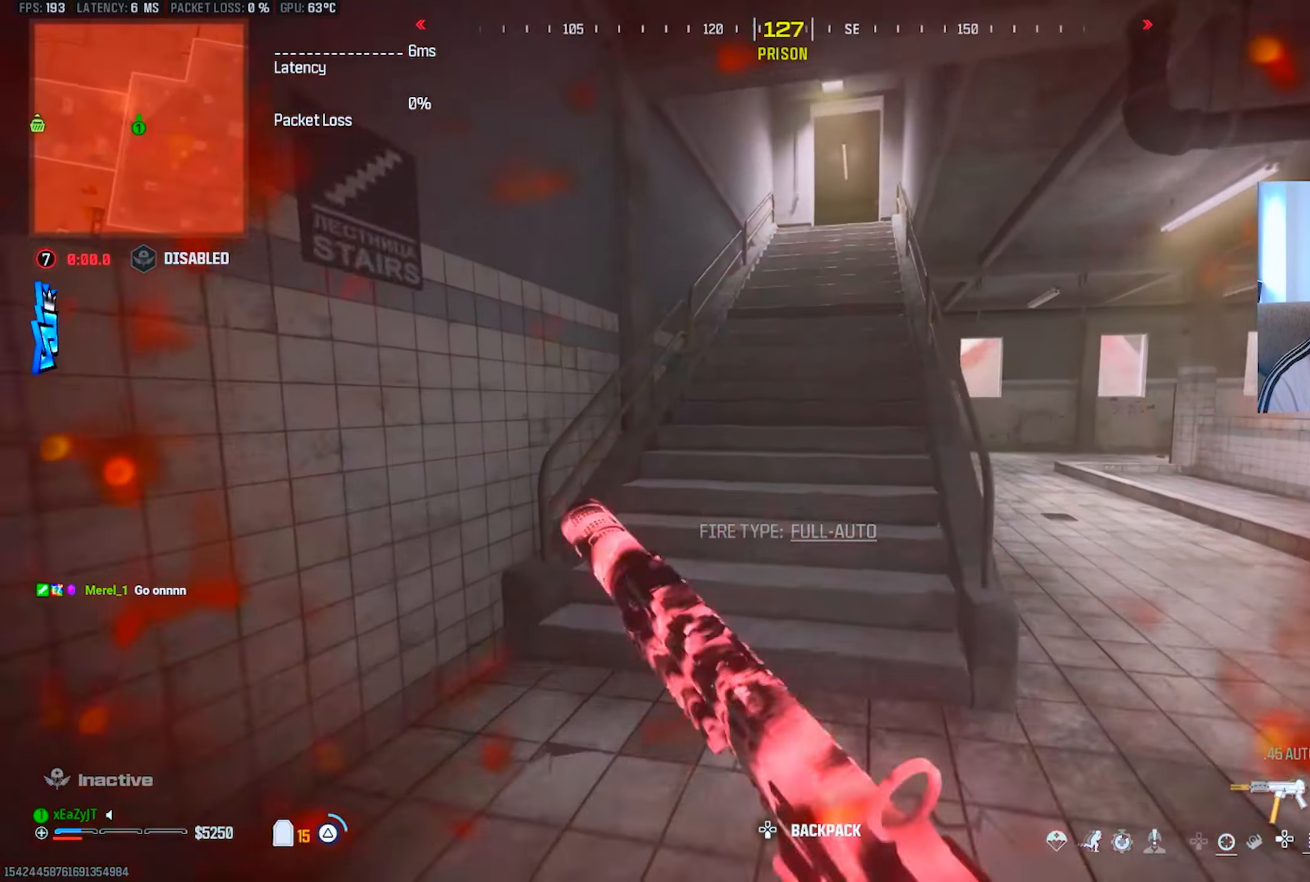
{"buttons": [], "left_stick": "up", "right_stick": "center", "events": [[33, "TRIANGLE", "up"], [67, "L3", "up"], [133, "R3", "down"], [150, "left_stick", "up"], [233, "R3", "up"], [367, "L3", "down"], [367, "TRIANGLE", "down"], [417, "TRIANGLE", "up"], [467, "L3", "up"]]}
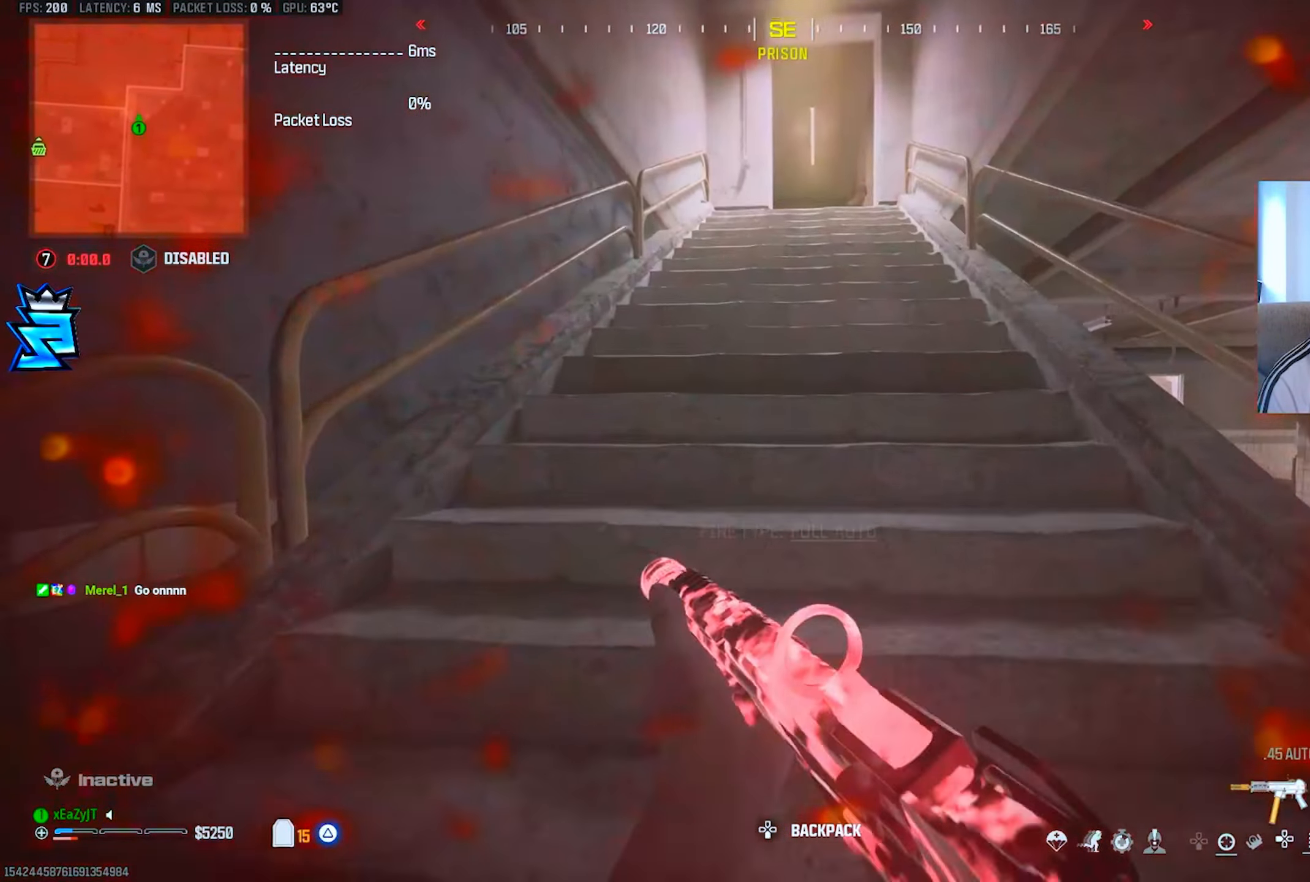
{"buttons": [], "left_stick": "up", "right_stick": "center", "events": [[34, "L3", "down"], [134, "L3", "up"], [217, "L3", "down"], [251, "TRIANGLE", "down"], [301, "L3", "up"], [317, "TRIANGLE", "up"], [401, "L3", "down"], [484, "L3", "up"]]}
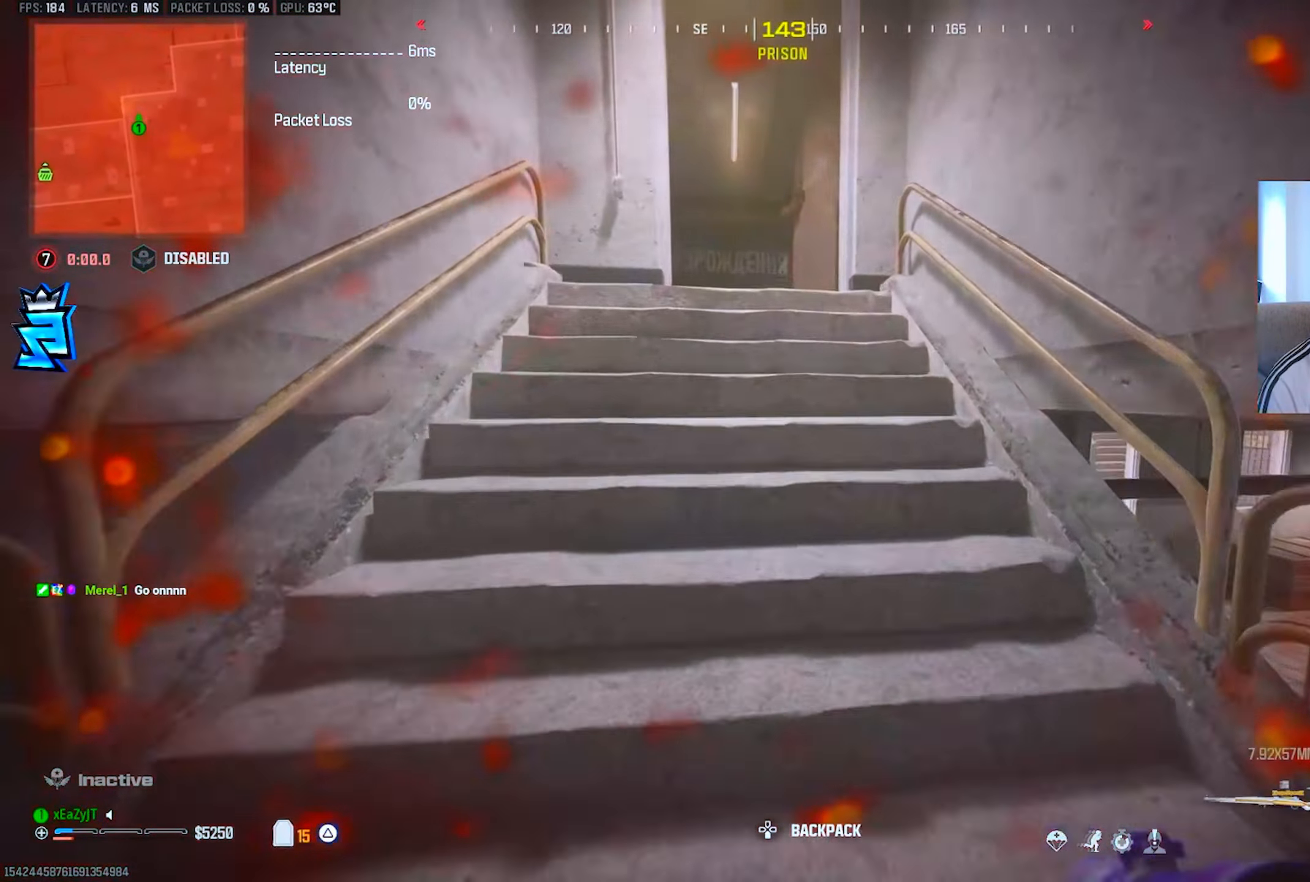
{"buttons": ["L3"], "left_stick": "up", "right_stick": "center", "events": [[83, "L3", "down"], [167, "L3", "up"], [200, "TRIANGLE", "down"], [250, "L3", "down"], [283, "TRIANGLE", "up"], [334, "L3", "up"], [367, "TRIANGLE", "down"], [417, "TRIANGLE", "up"], [434, "L3", "down"]]}
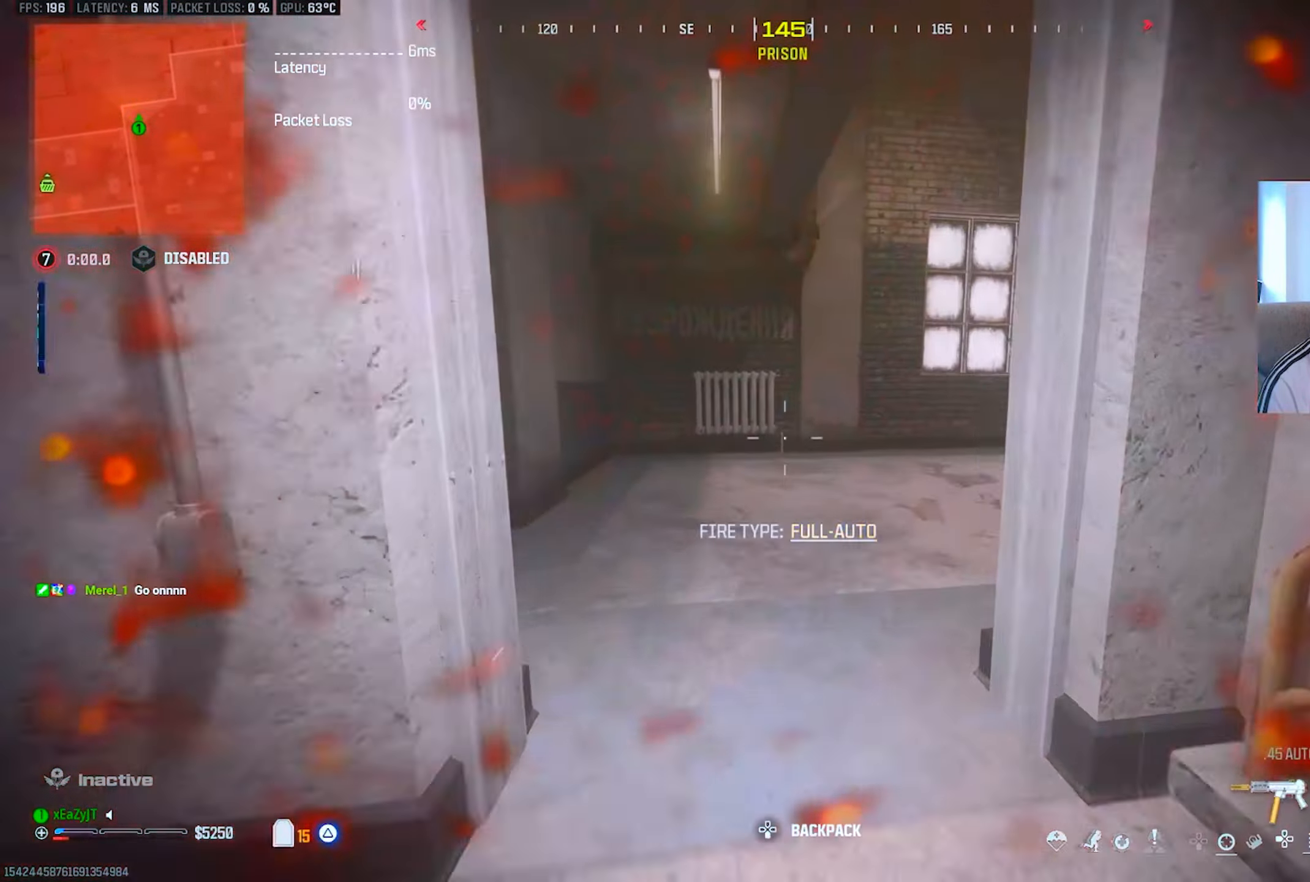
{"buttons": ["CIRCLE", "L3"], "left_stick": "up", "right_stick": "center", "events": [[50, "L3", "up"], [100, "right_stick", "right"], [184, "L3", "down"], [317, "CIRCLE", "down"], [351, "right_stick", "center"]]}
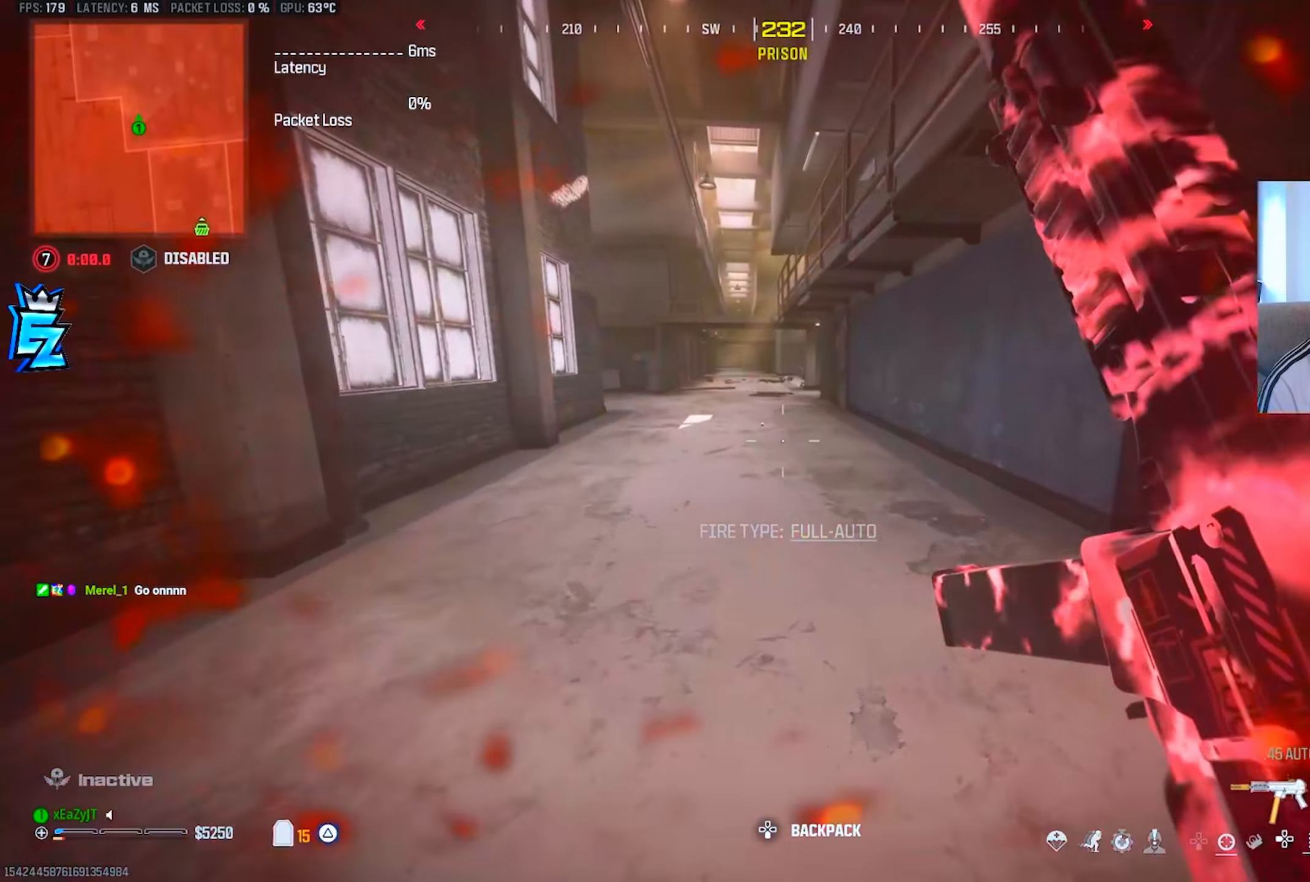
{"buttons": [], "left_stick": "center", "right_stick": "center", "events": [[33, "L3", "up"], [350, "CIRCLE", "up"], [467, "left_stick", "center"]]}
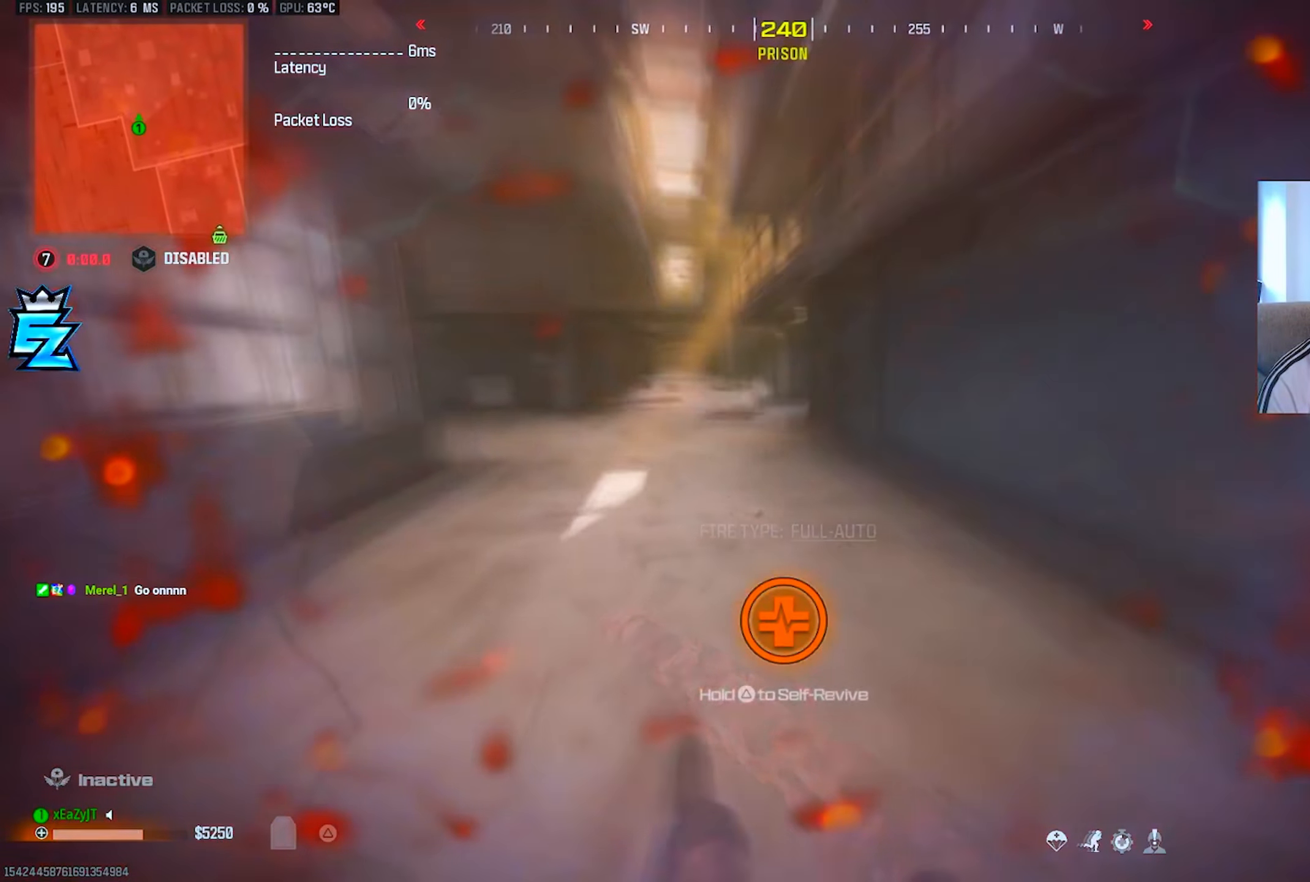
{"buttons": ["TRIANGLE"], "left_stick": "center", "right_stick": "center", "events": [[250, "TRIANGLE", "down"]]}
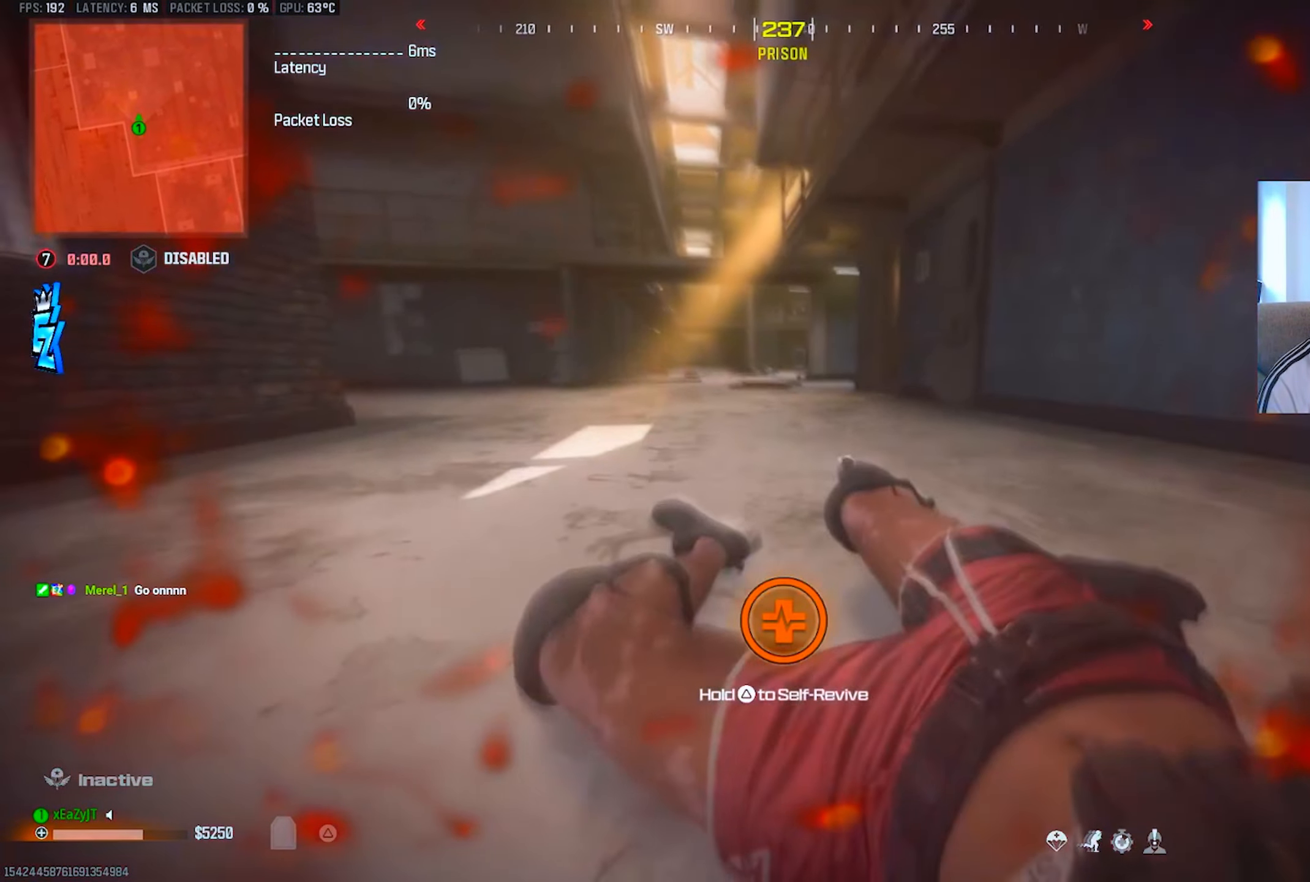
{"buttons": ["TRIANGLE"], "left_stick": "center", "right_stick": "center", "events": []}
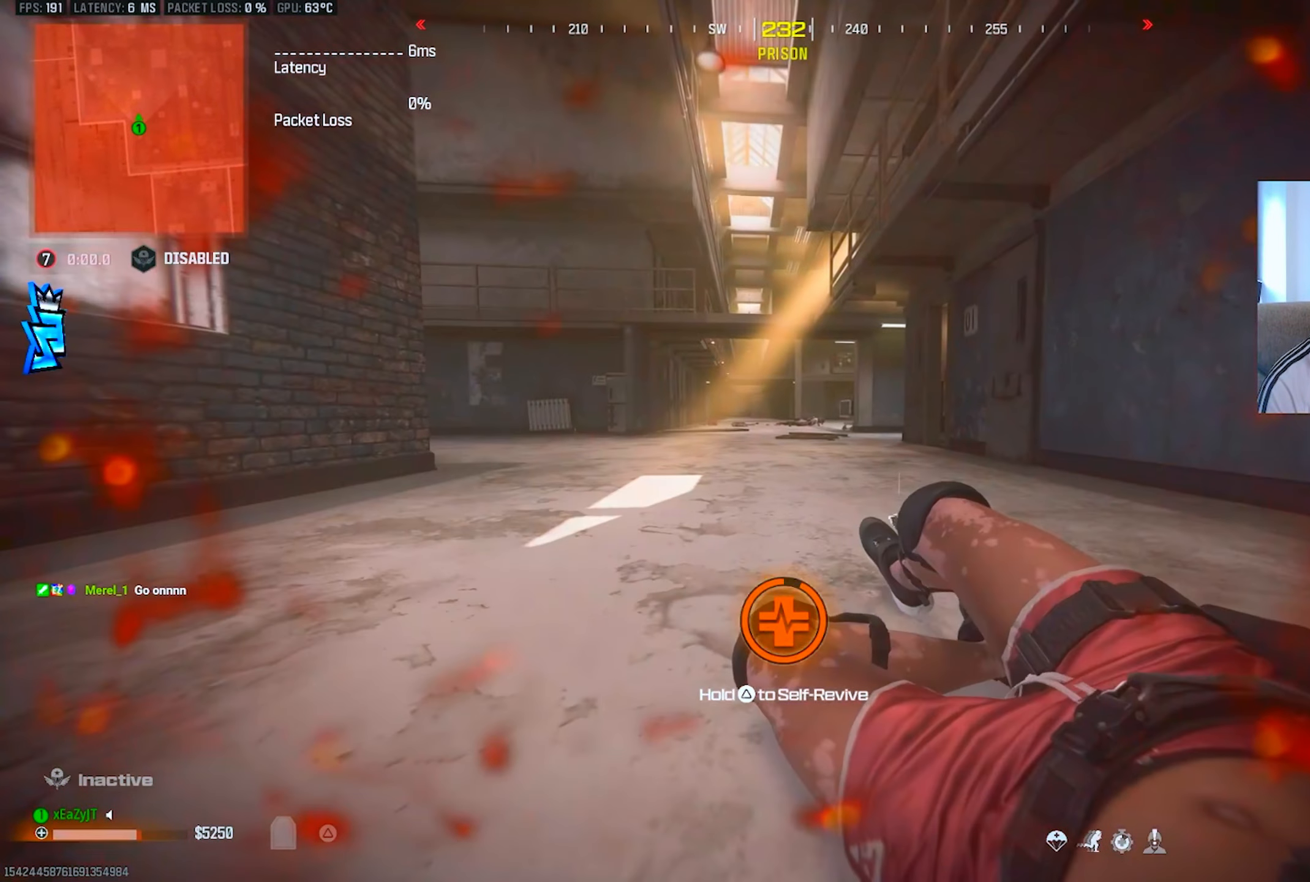
{"buttons": ["TRIANGLE"], "left_stick": "center", "right_stick": "center", "events": []}
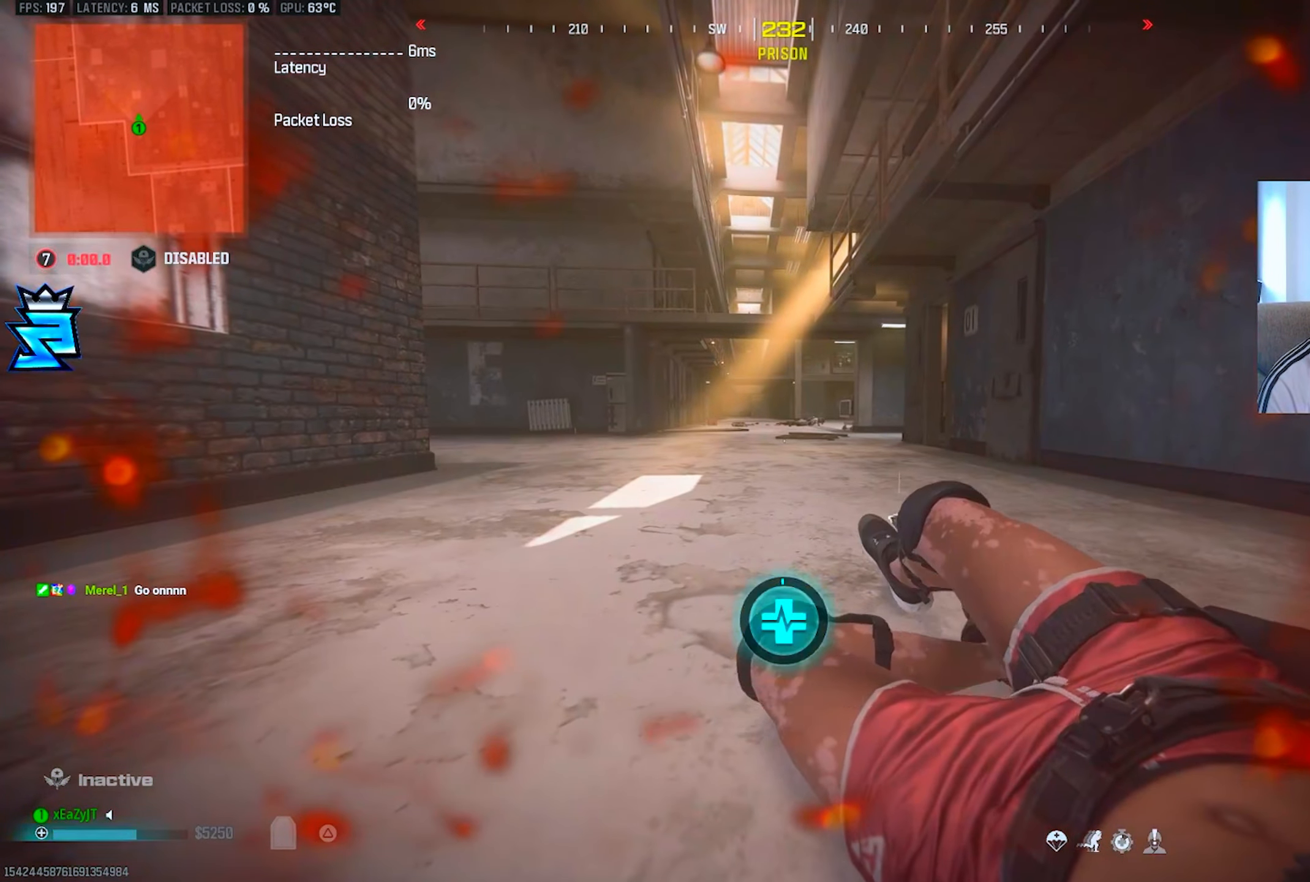
{"buttons": ["TRIANGLE"], "left_stick": "center", "right_stick": "center", "events": []}
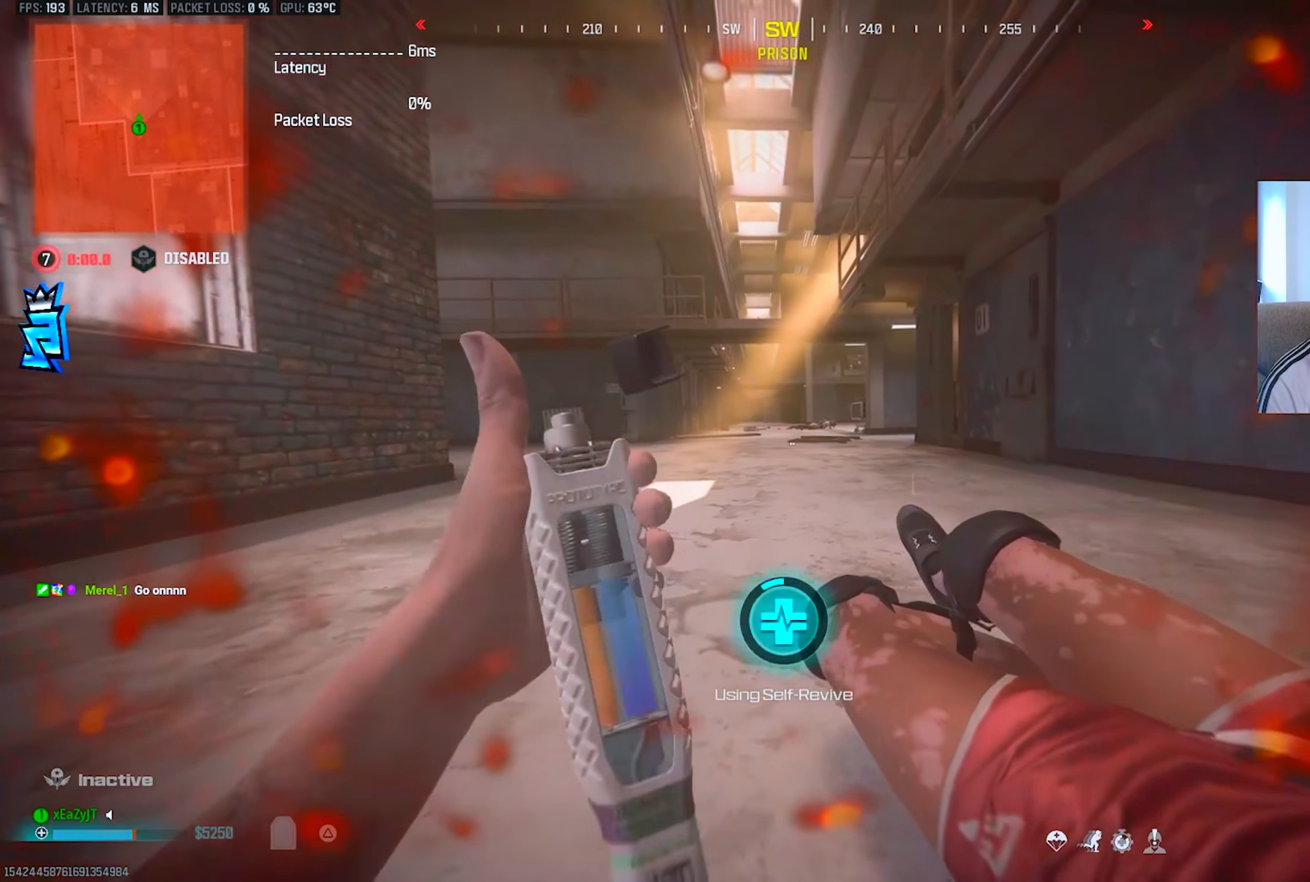
{"buttons": ["TRIANGLE"], "left_stick": "center", "right_stick": "center", "events": [[234, "right_stick", "left"], [284, "right_stick", "center"]]}
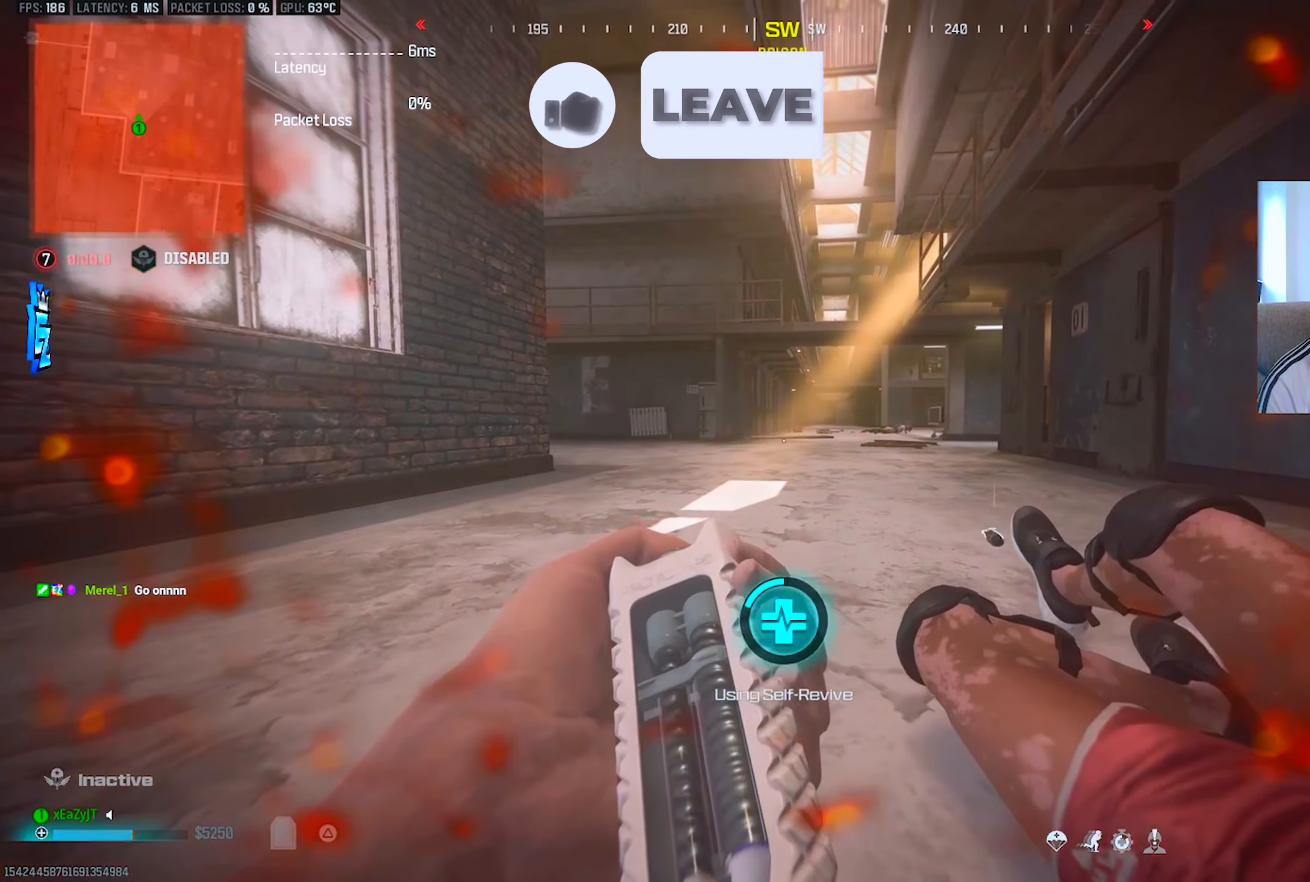
{"buttons": ["TRIANGLE"], "left_stick": "center", "right_stick": "center", "events": []}
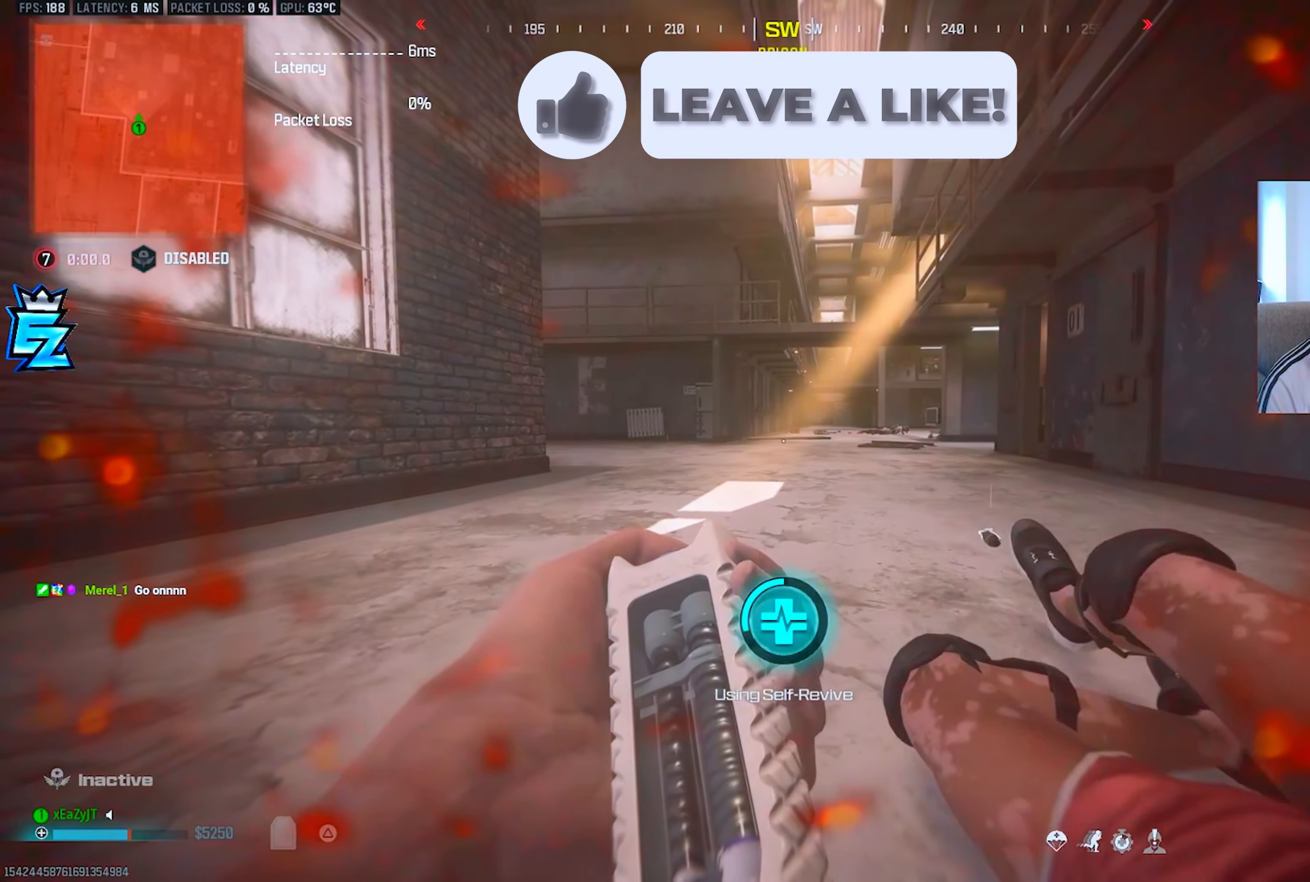
{"buttons": ["TRIANGLE"], "left_stick": "center", "right_stick": "center", "events": []}
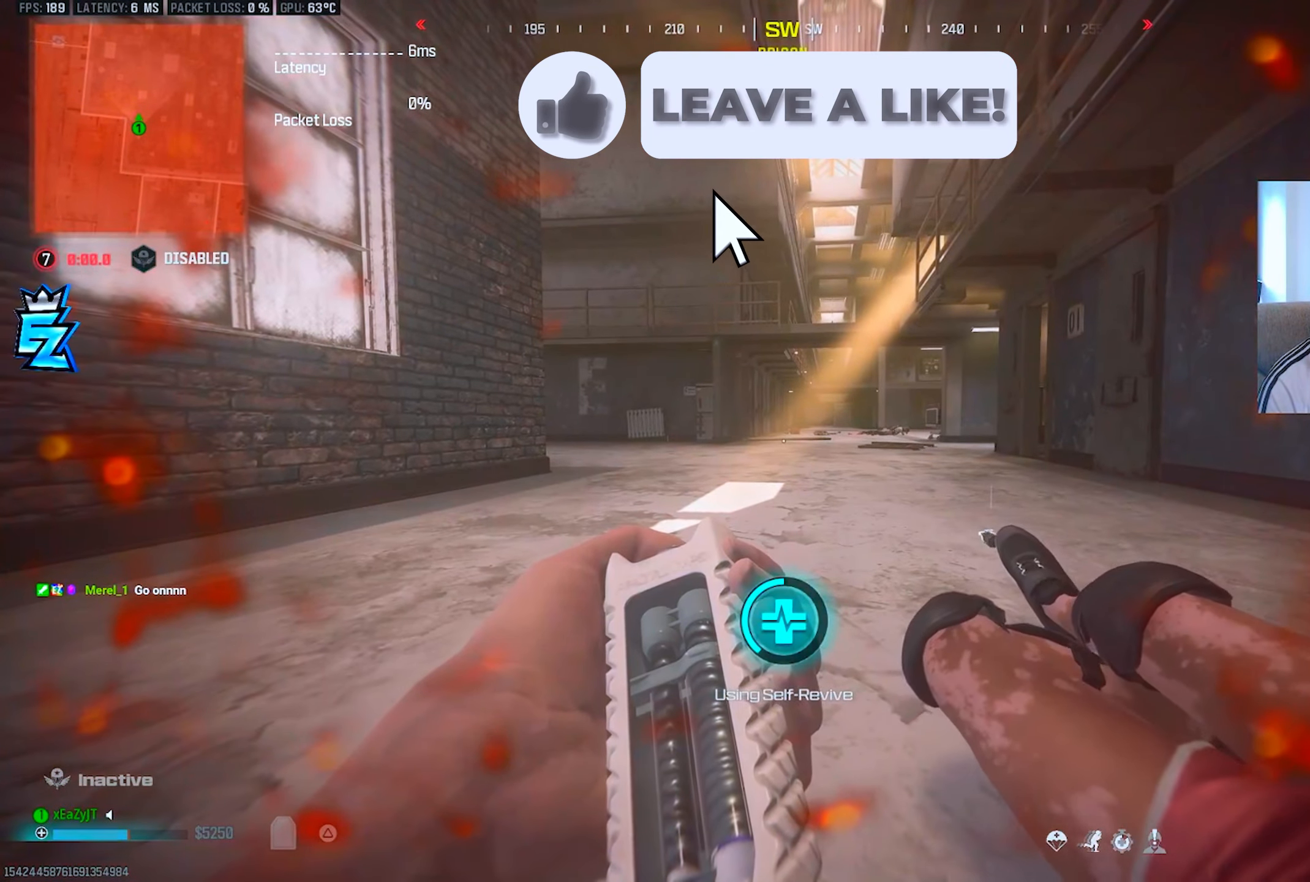
{"buttons": ["TRIANGLE"], "left_stick": "center", "right_stick": "center", "events": []}
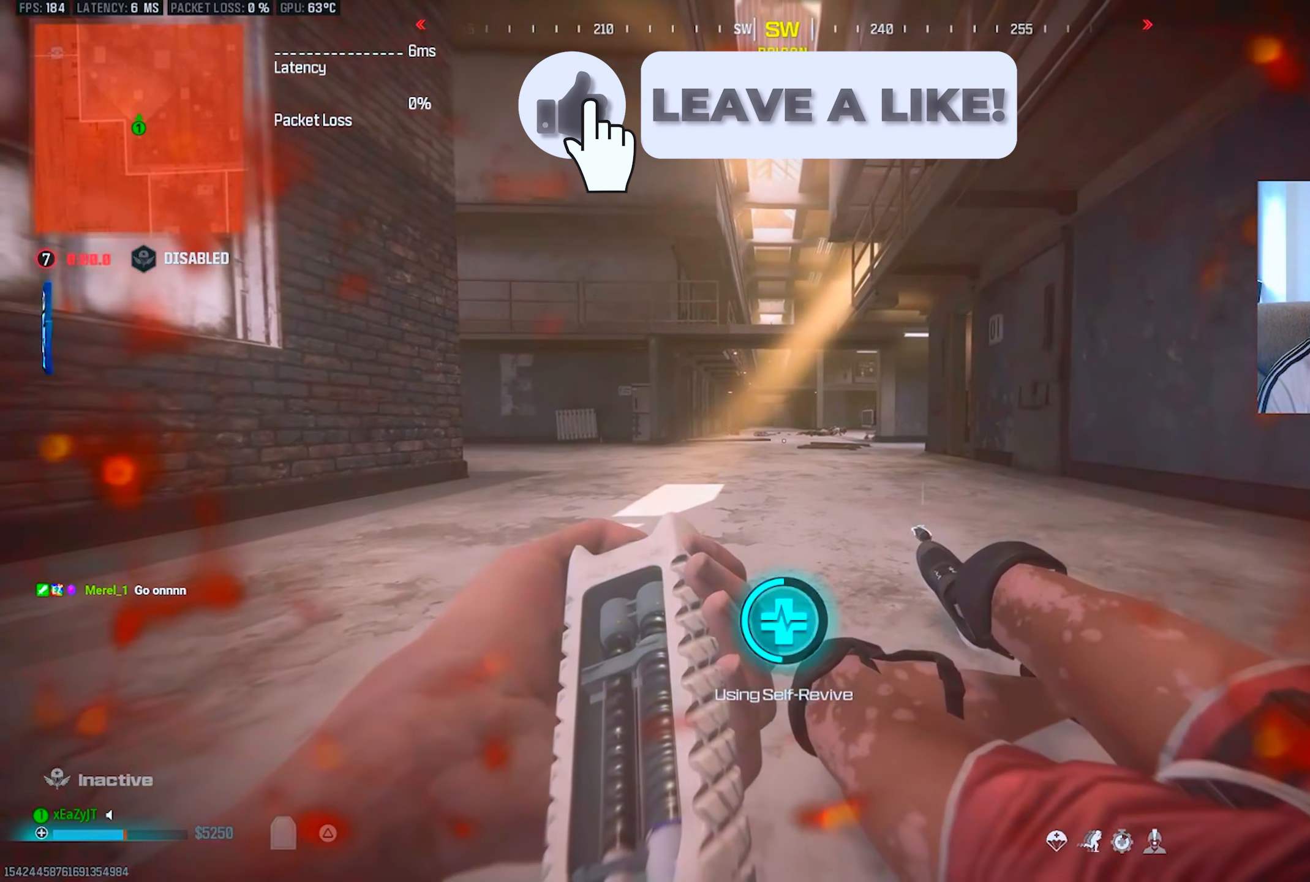
{"buttons": ["TRIANGLE"], "left_stick": "center", "right_stick": "center", "events": []}
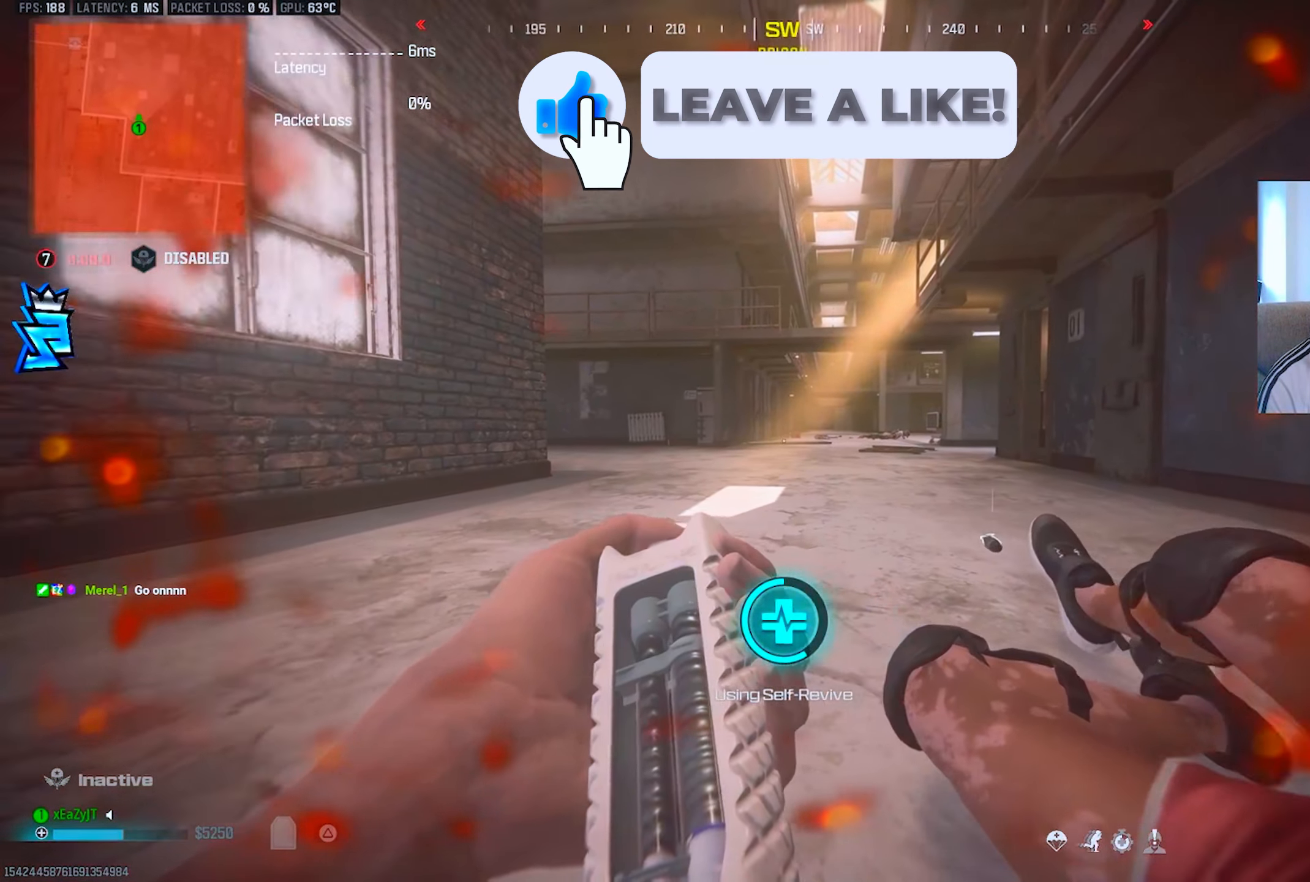
{"buttons": ["TRIANGLE"], "left_stick": "center", "right_stick": "center", "events": []}
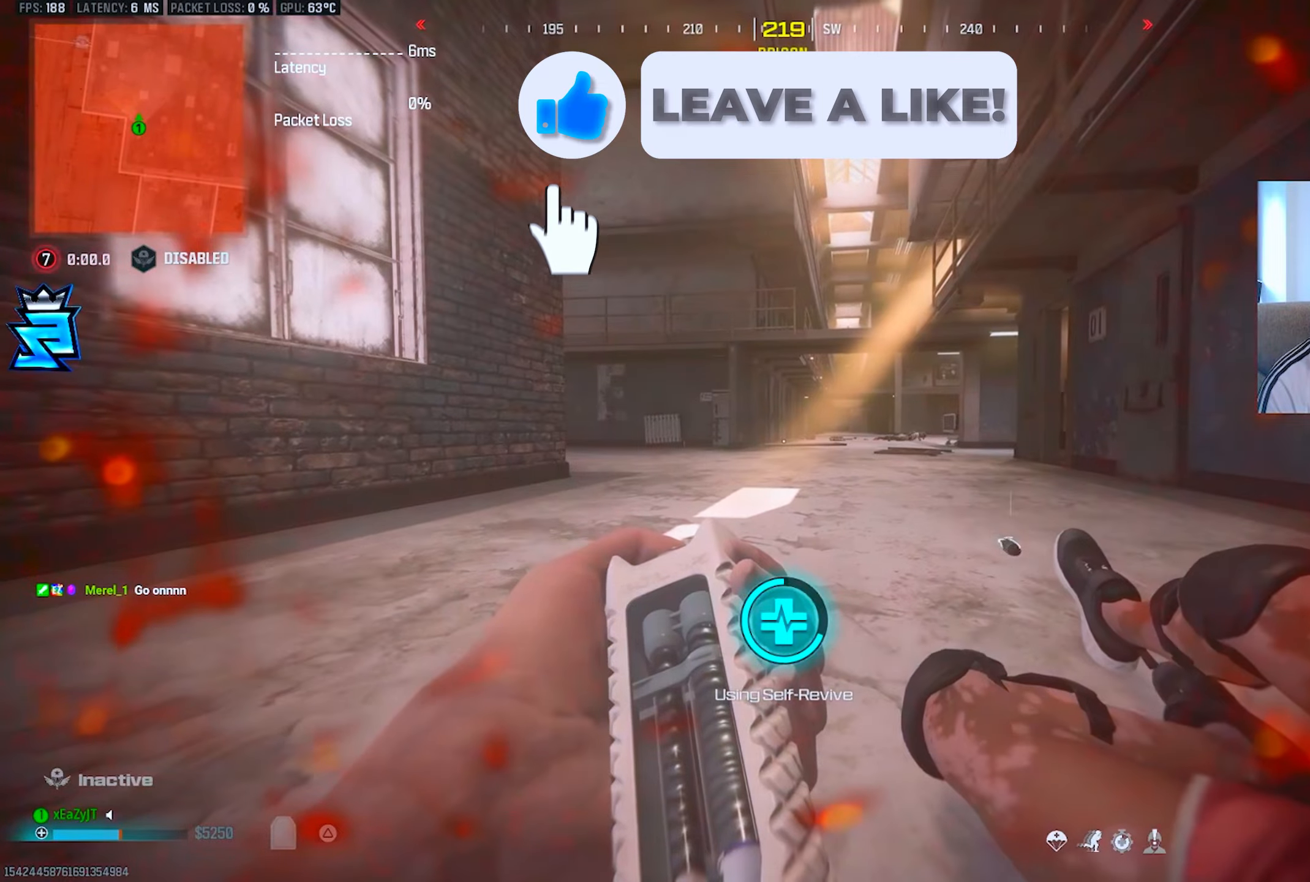
{"buttons": ["TRIANGLE"], "left_stick": "center", "right_stick": "center", "events": []}
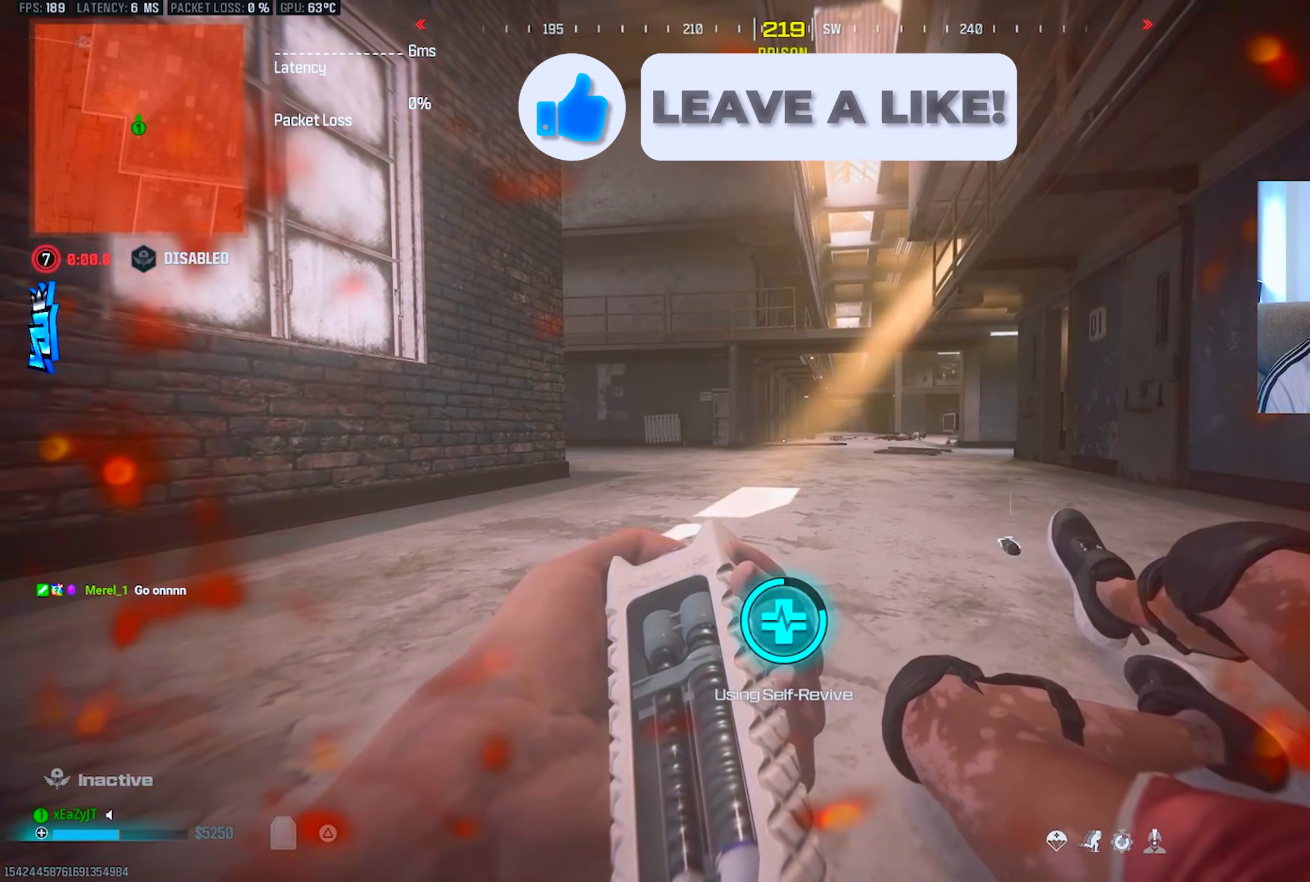
{"buttons": ["TRIANGLE"], "left_stick": "up", "right_stick": "center", "events": [[50, "left_stick", "up"], [401, "L3", "down"], [484, "L3", "up"]]}
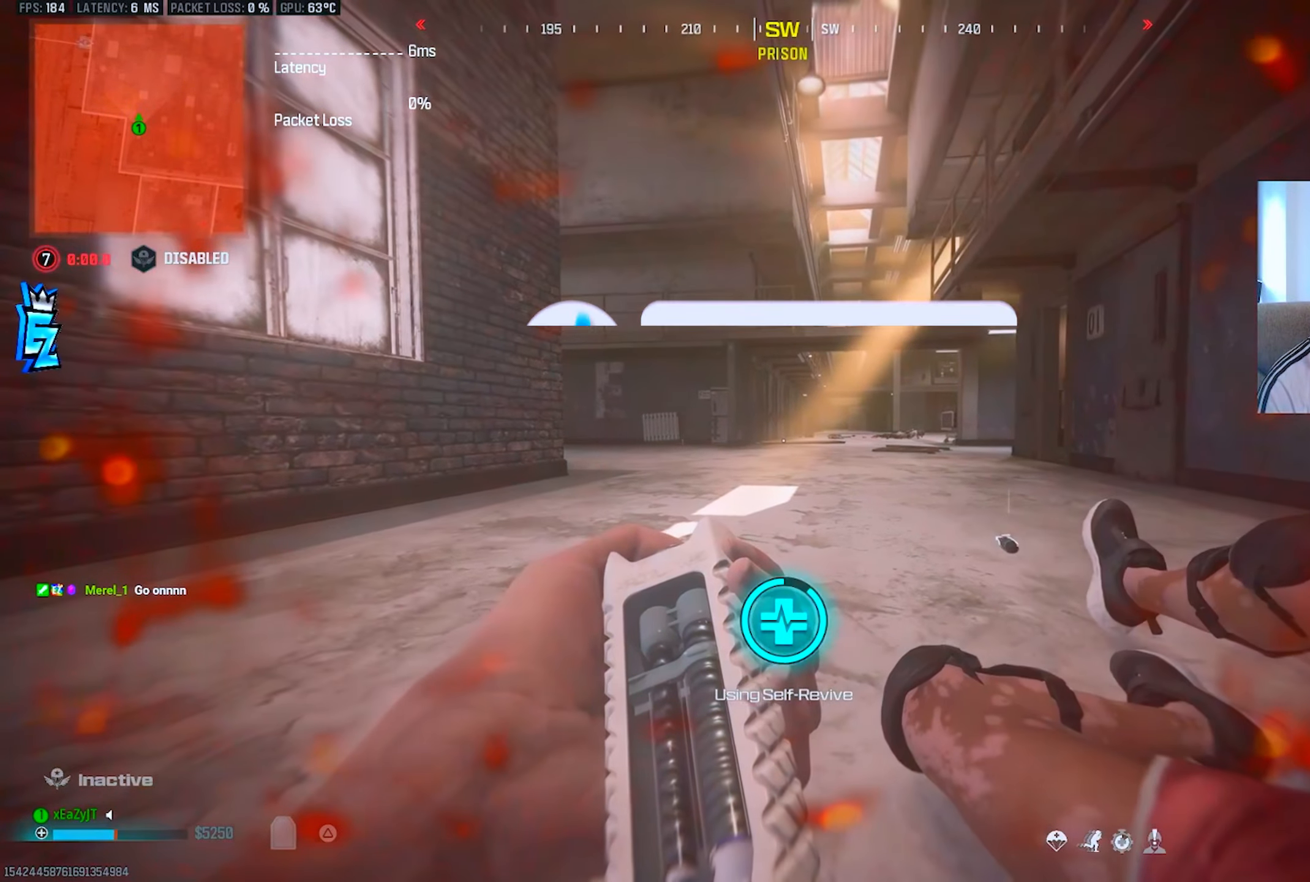
{"buttons": ["TRIANGLE"], "left_stick": "up", "right_stick": "center", "events": [[66, "L3", "down"], [150, "L3", "up"], [233, "L3", "down"], [317, "L3", "up"], [383, "L3", "down"], [483, "L3", "up"]]}
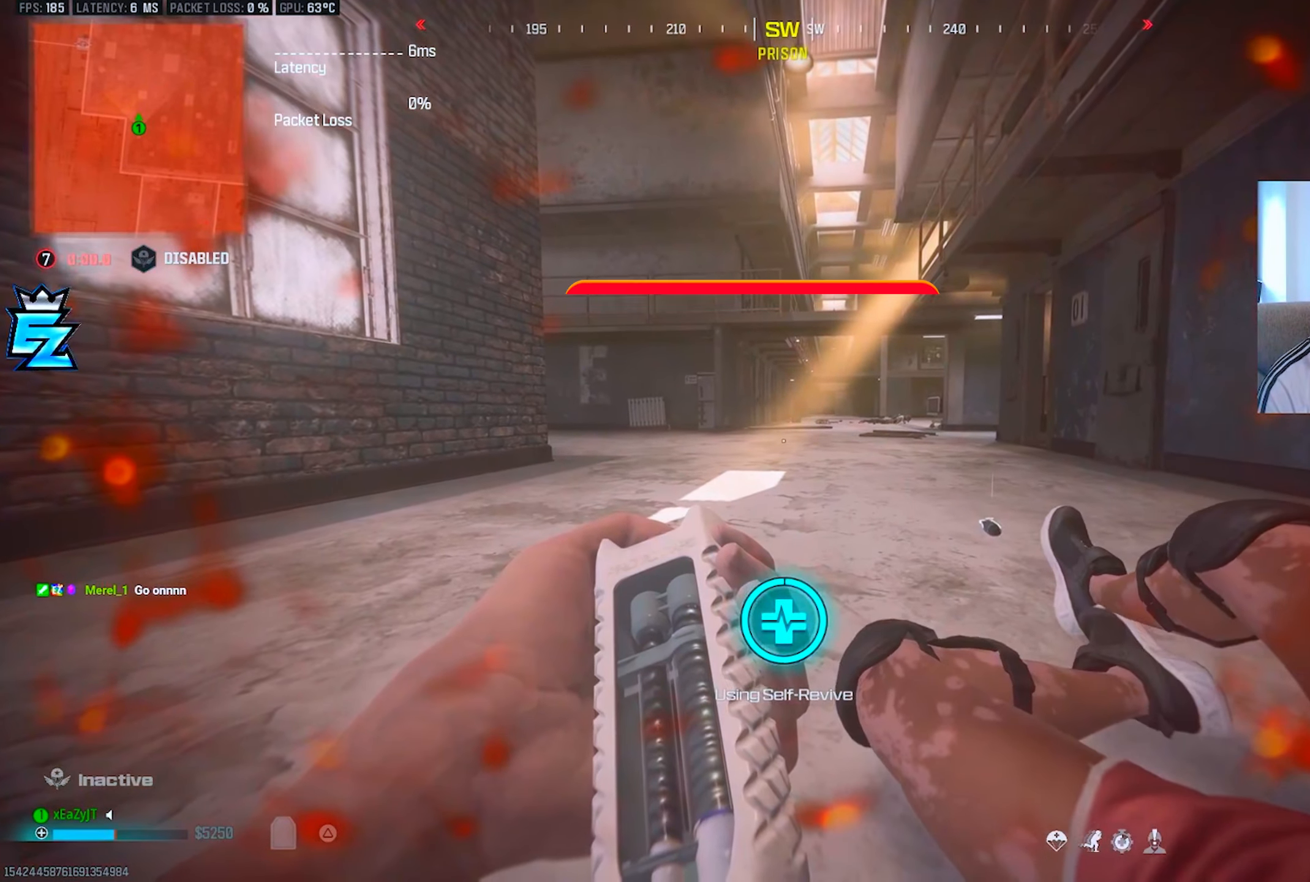
{"buttons": ["TRIANGLE"], "left_stick": "up", "right_stick": "center", "events": [[50, "L3", "down"], [134, "L3", "up"], [200, "L3", "down"], [300, "L3", "up"], [367, "L3", "down"], [467, "L3", "up"]]}
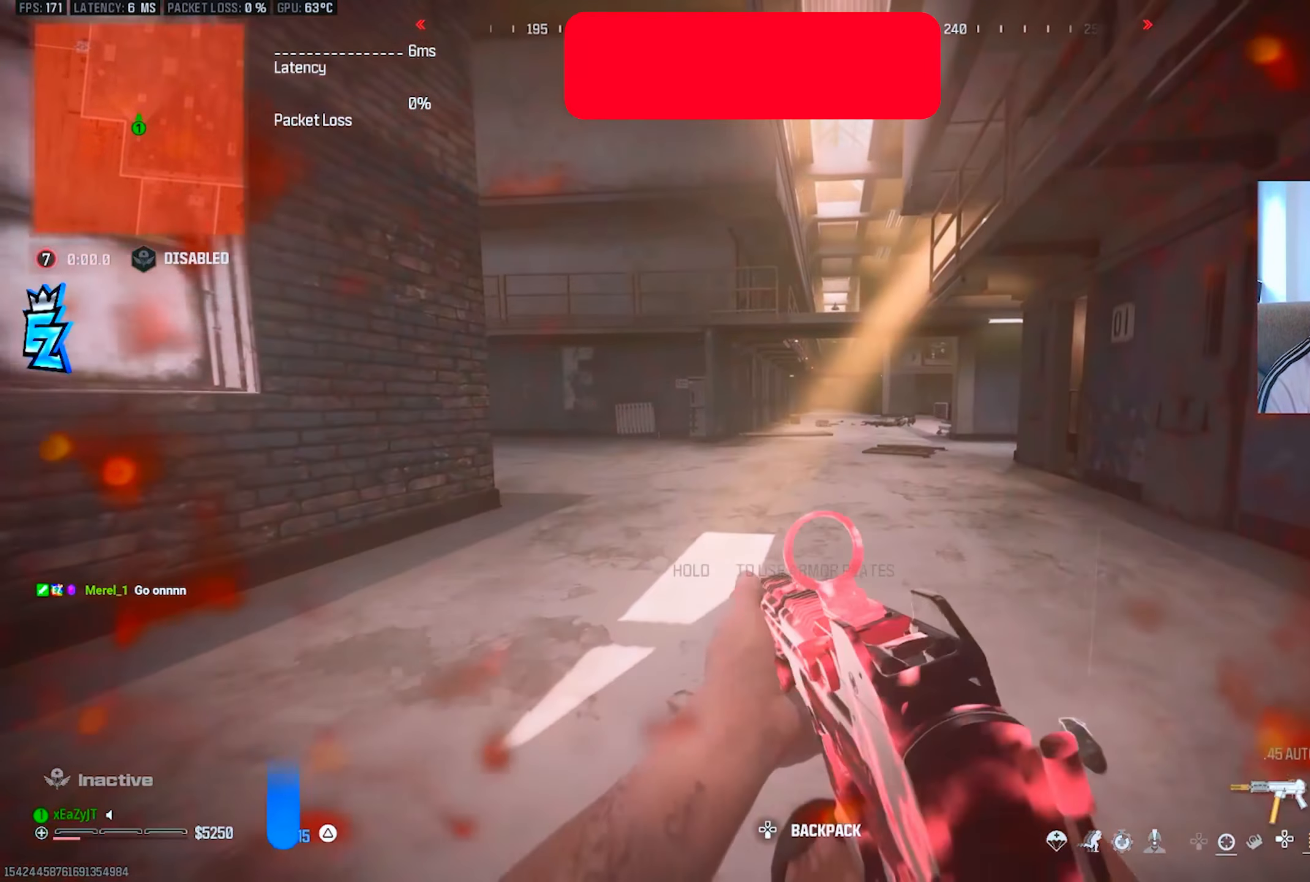
{"buttons": [], "left_stick": "up", "right_stick": "center", "events": [[33, "L3", "down"], [116, "L3", "up"], [167, "TRIANGLE", "up"], [200, "L3", "down"], [267, "TRIANGLE", "down"], [283, "L3", "up"], [333, "TRIANGLE", "up"], [367, "L3", "down"], [417, "TRIANGLE", "down"], [450, "L3", "up"], [483, "TRIANGLE", "up"]]}
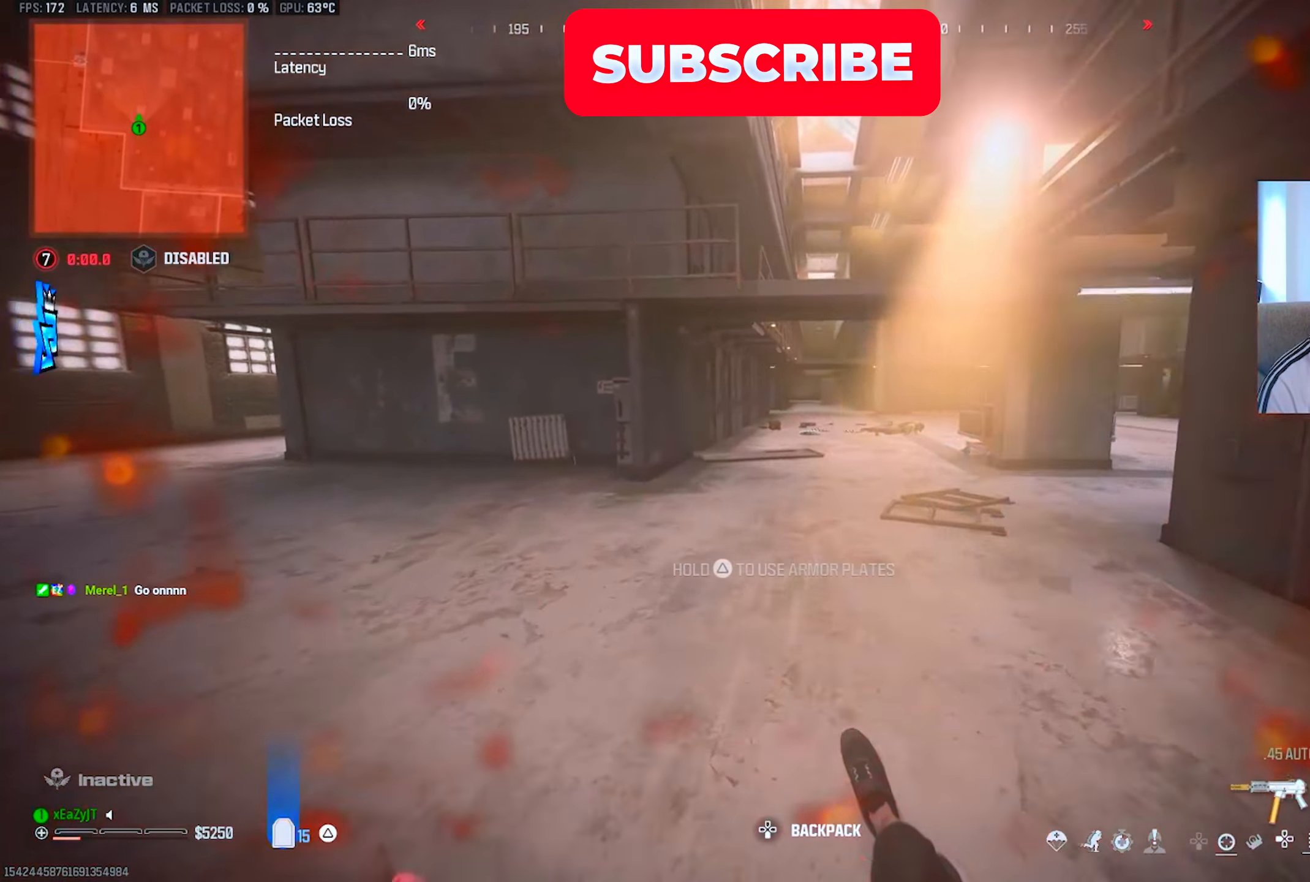
{"buttons": ["L3"], "left_stick": "up", "right_stick": "center", "events": [[34, "L3", "down"], [67, "TRIANGLE", "down"], [134, "L3", "up"], [150, "TRIANGLE", "up"], [217, "L3", "down"], [217, "TRIANGLE", "down"], [284, "TRIANGLE", "up"], [300, "L3", "up"], [367, "L3", "down"]]}
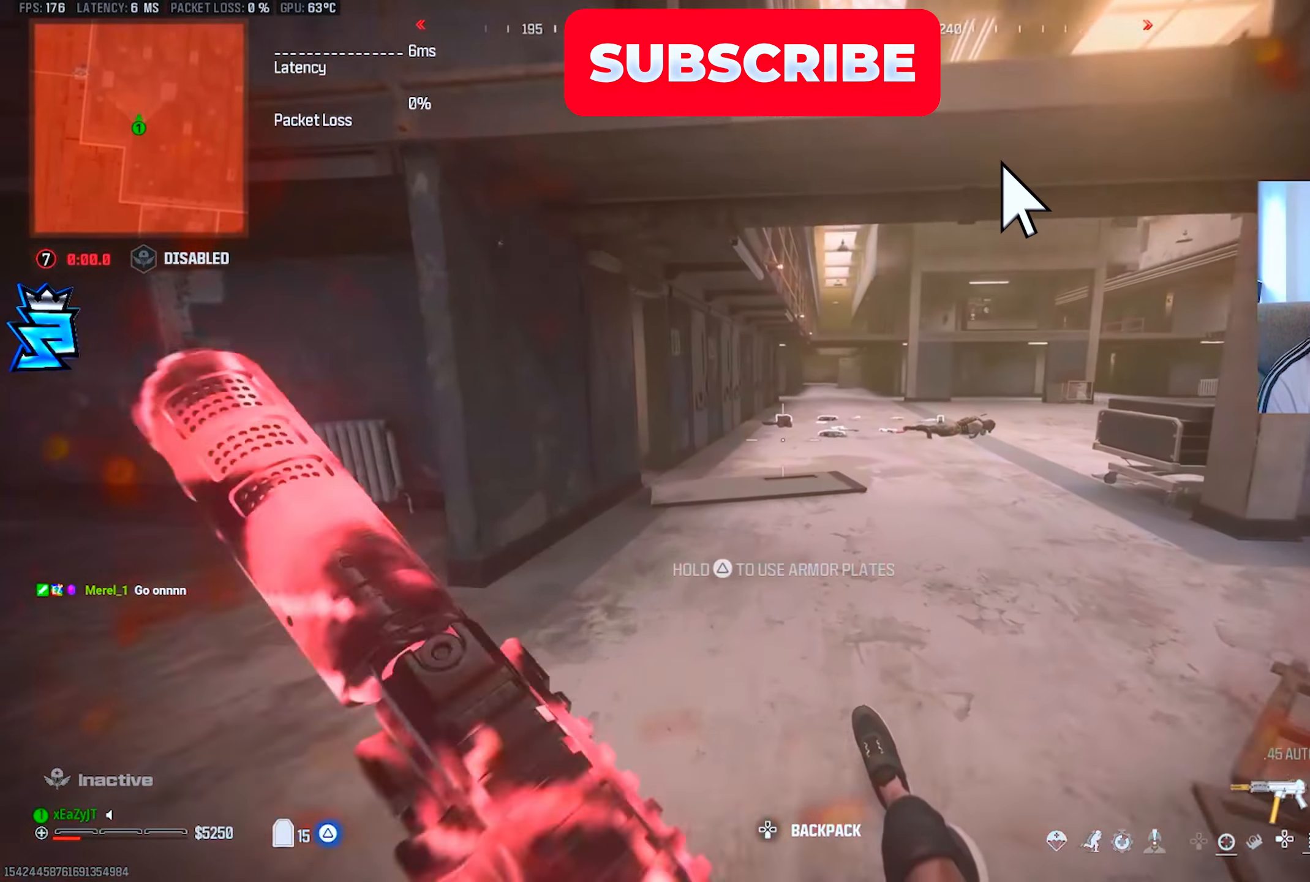
{"buttons": ["CIRCLE"], "left_stick": "up", "right_stick": "center", "events": [[83, "CIRCLE", "down"], [83, "L3", "up"], [133, "CIRCLE", "up"], [433, "CIRCLE", "down"]]}
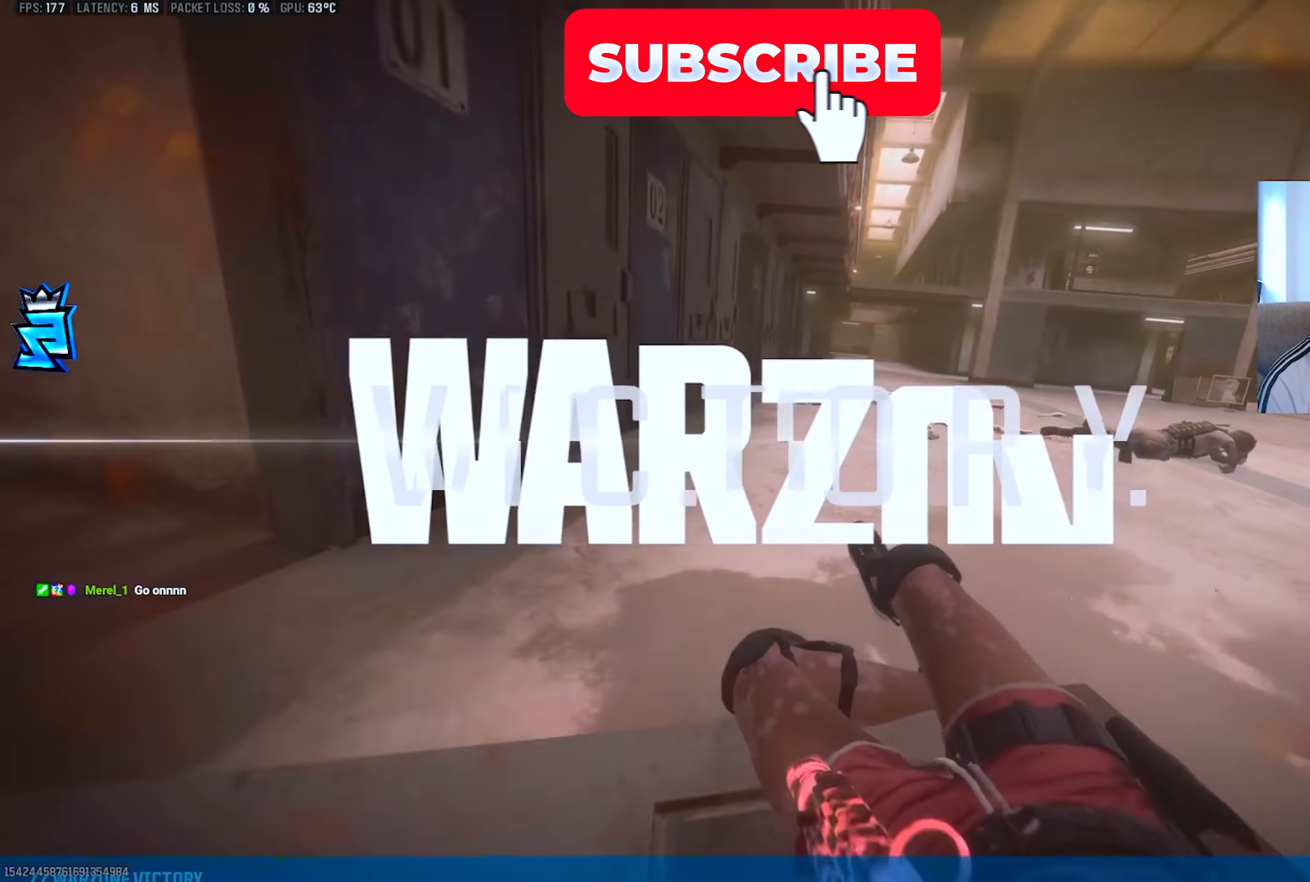
{"buttons": [], "left_stick": "up", "right_stick": "center", "events": [[17, "CIRCLE", "up"], [17, "R3", "down"], [84, "R3", "up"], [134, "L3", "down"], [217, "L3", "up"], [250, "TRIANGLE", "down"], [284, "L3", "down"], [317, "TRIANGLE", "up"], [384, "L3", "up"], [384, "TRIANGLE", "down"], [484, "TRIANGLE", "up"]]}
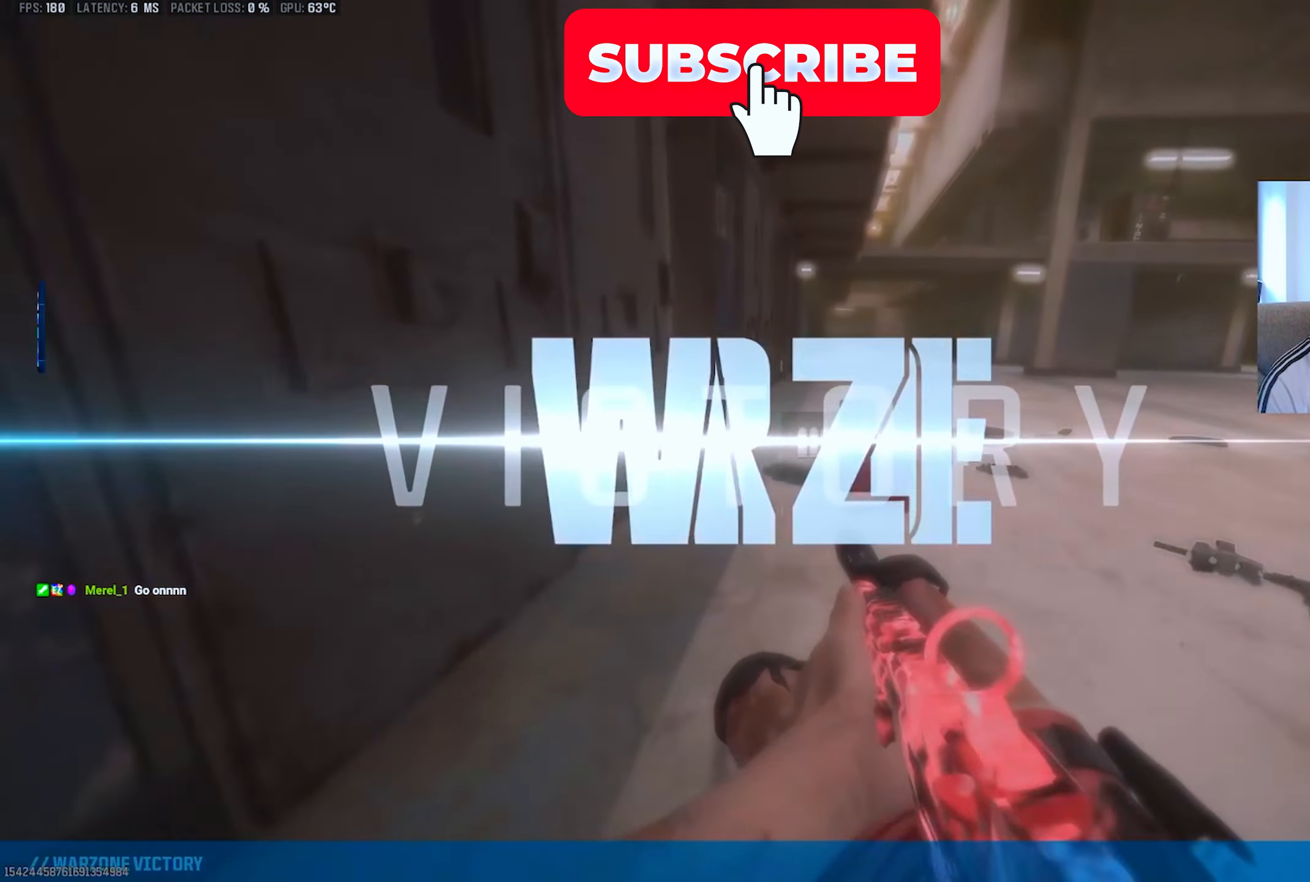
{"buttons": [], "left_stick": "center", "right_stick": "center", "events": [[83, "left_stick", "center"], [150, "TOUCHPAD", "down"], [217, "TOUCHPAD", "up"], [317, "DPAD_RIGHT", "down"], [417, "DPAD_RIGHT", "up"]]}
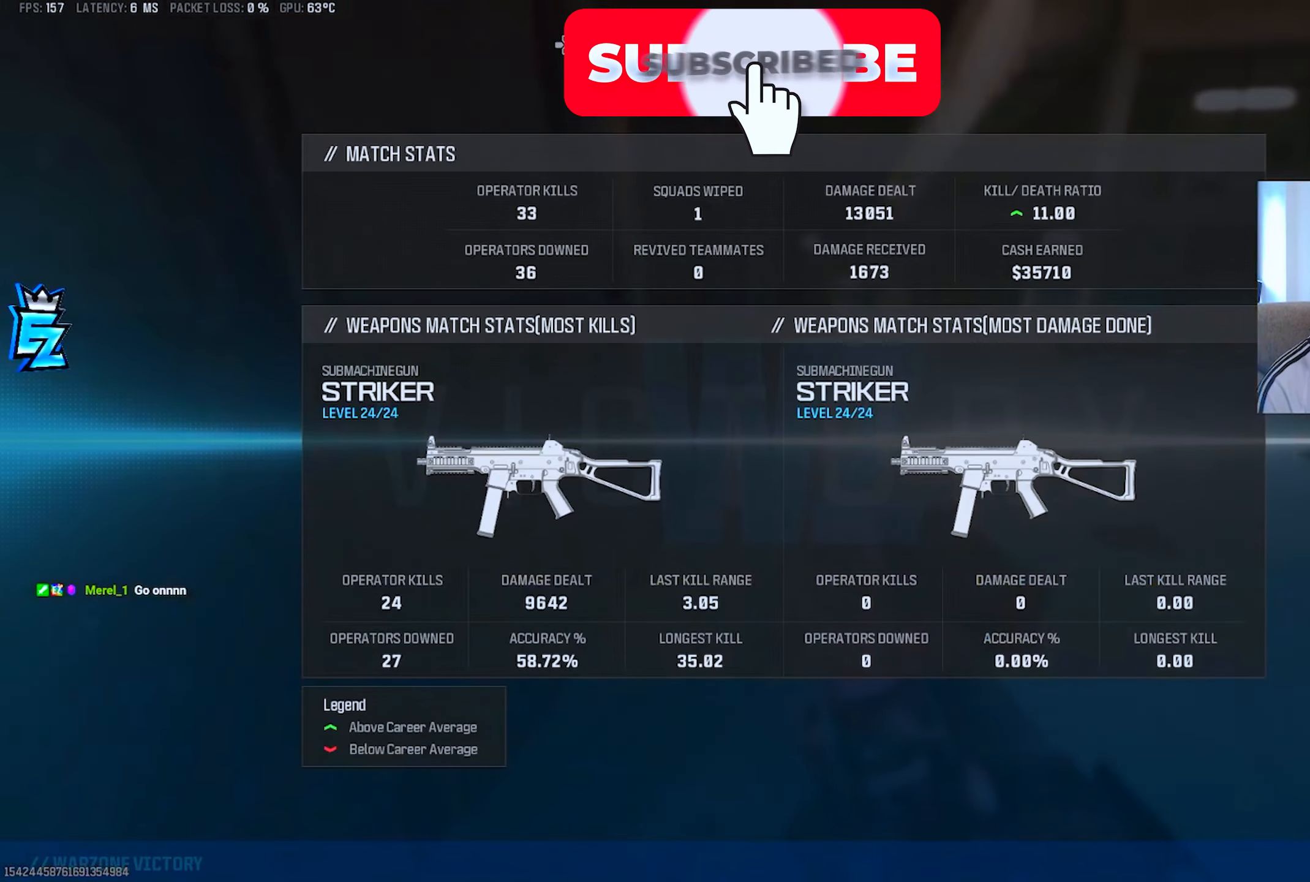
{"buttons": [], "left_stick": "center", "right_stick": "center", "events": [[184, "DPAD_LEFT", "down"], [267, "DPAD_LEFT", "up"]]}
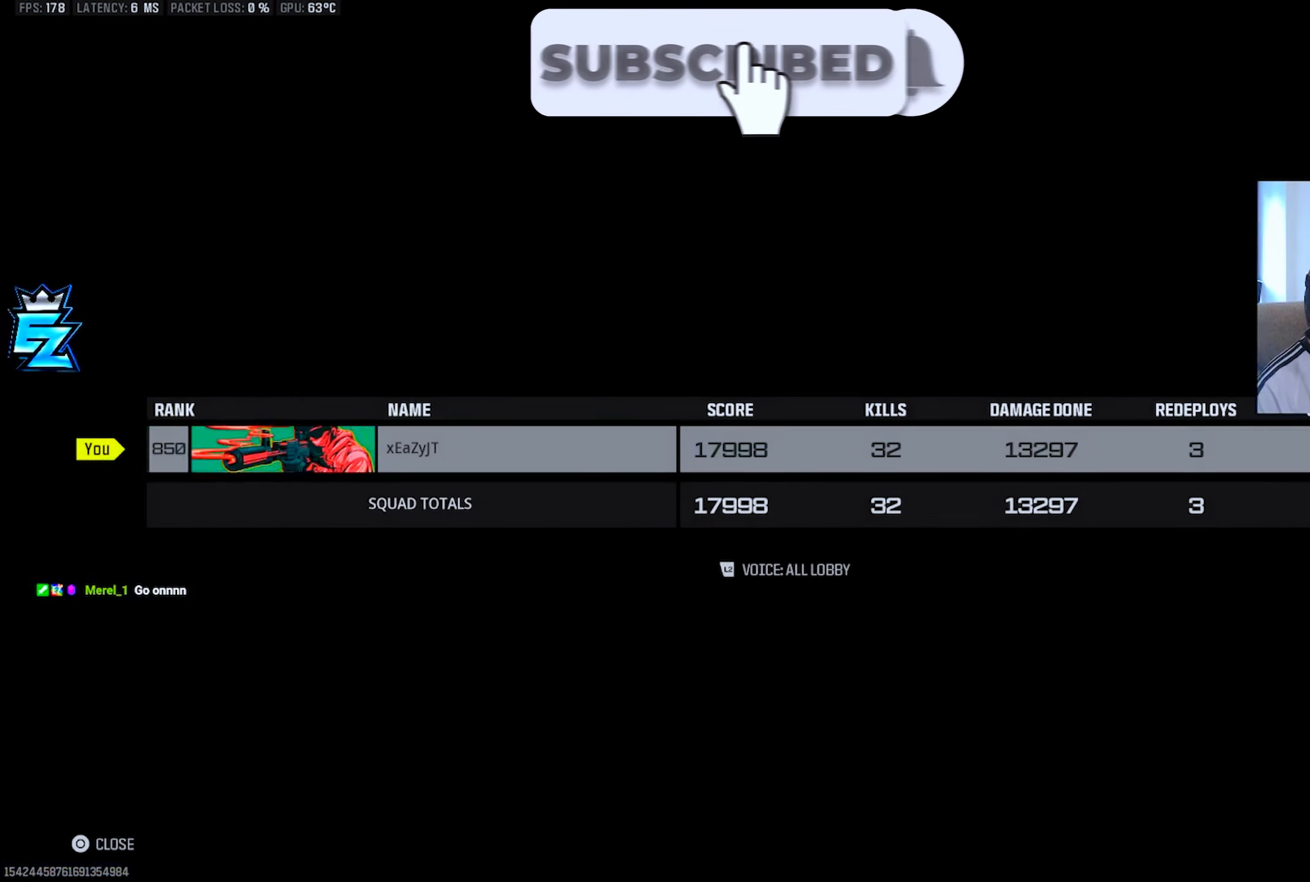
{"buttons": [], "left_stick": "center", "right_stick": "center", "events": []}